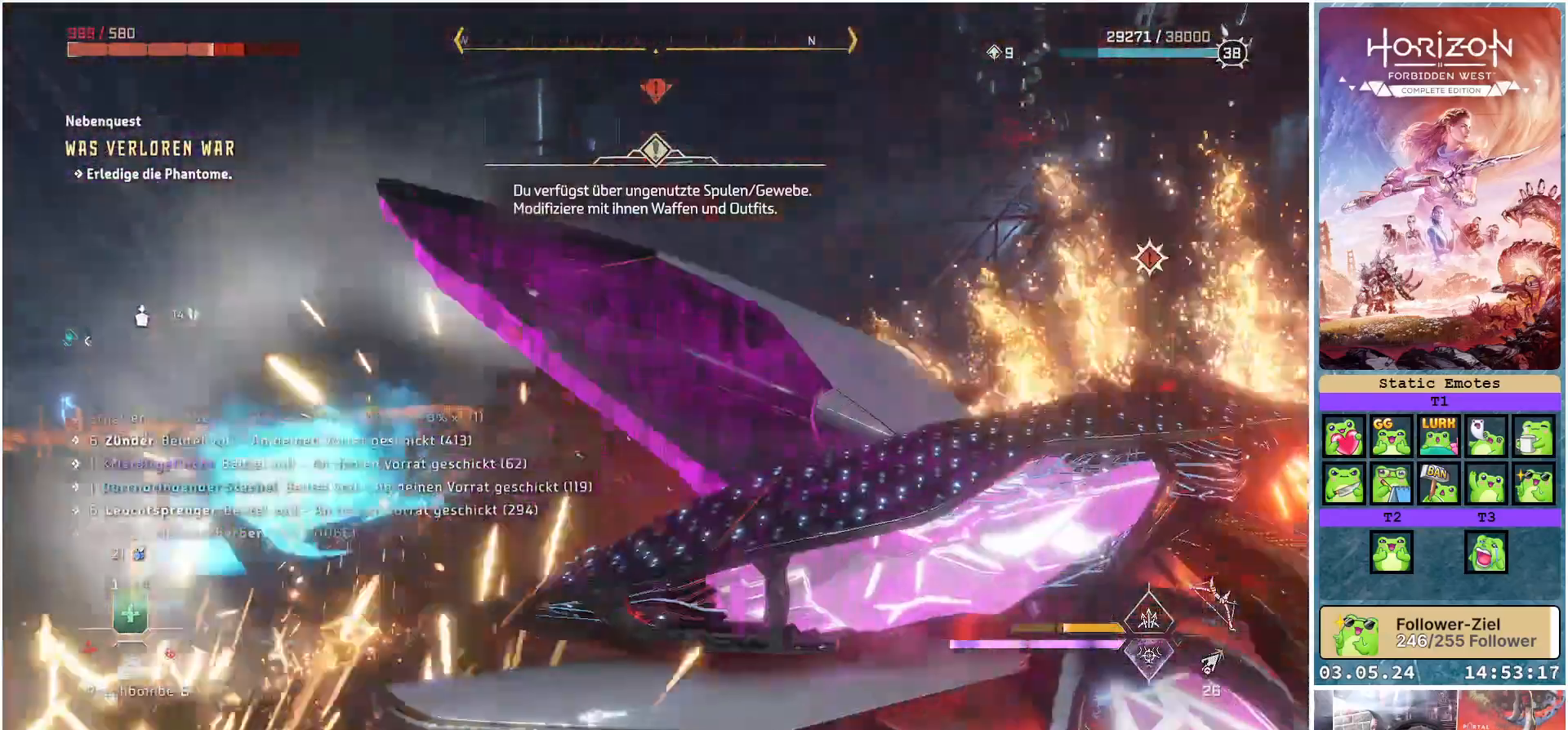
Gameplay with a controller (Xbox layout); each line is a JSON object with the inputs held at the frame after it. "events" lists button and stick changes between this image and that frame as [ms after this image, input, new state], when the widget could be followed in between.
{"buttons": [], "left_stick": "left", "right_stick": "right", "events": [[83, "B", "up"], [317, "right_stick", "right"], [433, "left_stick", "left"]]}
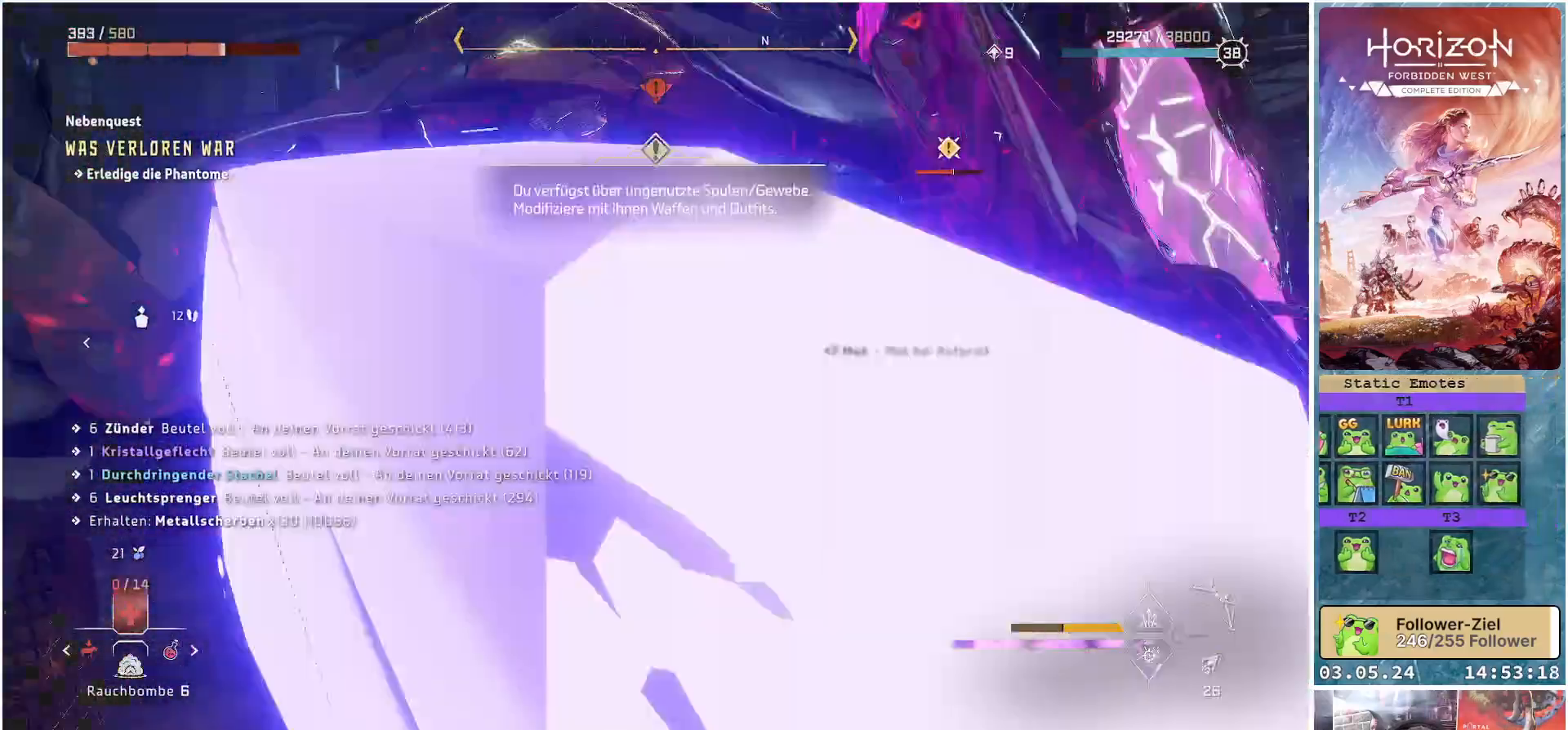
{"buttons": [], "left_stick": "down-left", "right_stick": "center", "events": [[417, "left_stick", "down-left"], [483, "right_stick", "center"]]}
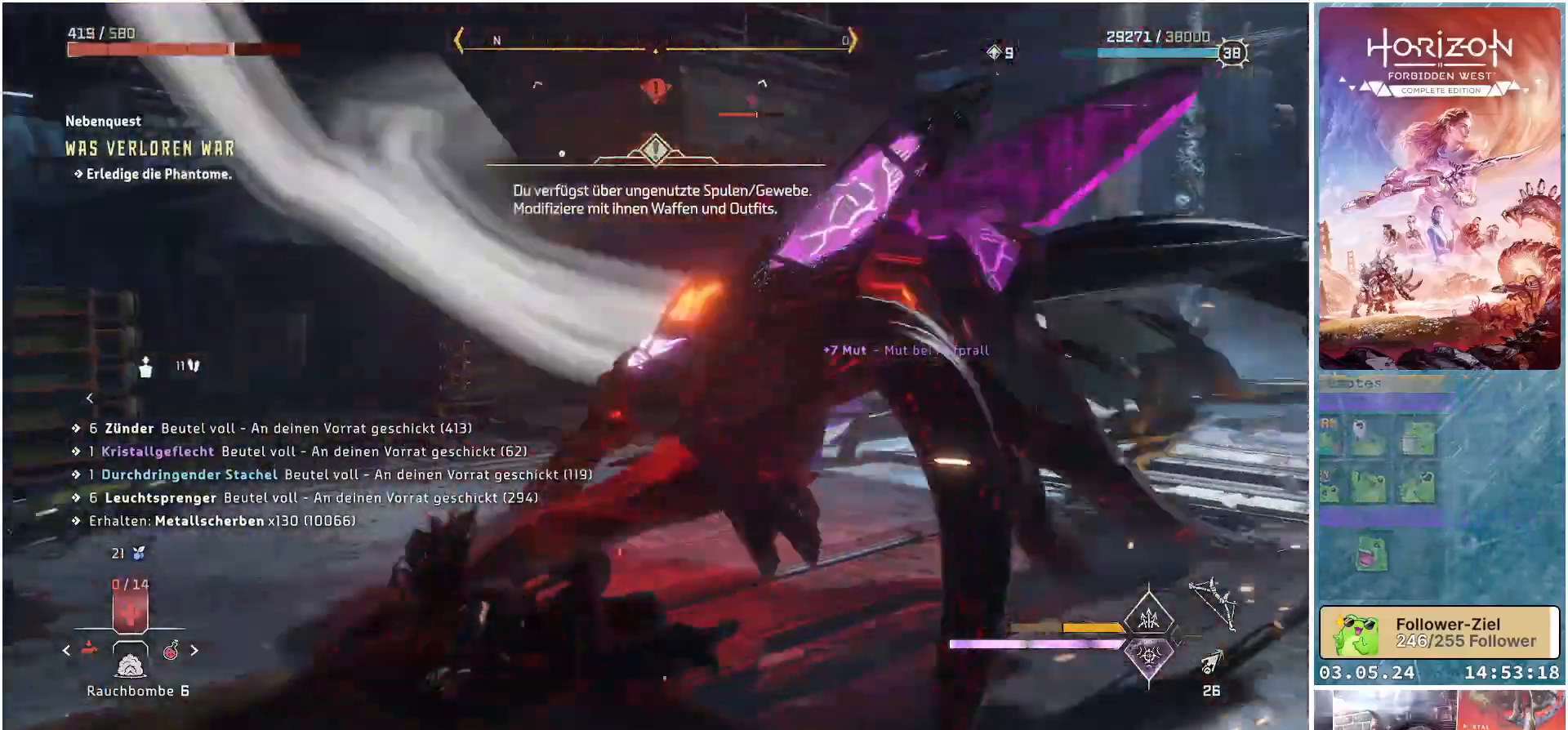
{"buttons": [], "left_stick": "down-left", "right_stick": "center", "events": [[83, "B", "down"], [167, "B", "up"], [250, "B", "down"], [333, "B", "up"], [400, "B", "down"], [450, "B", "up"]]}
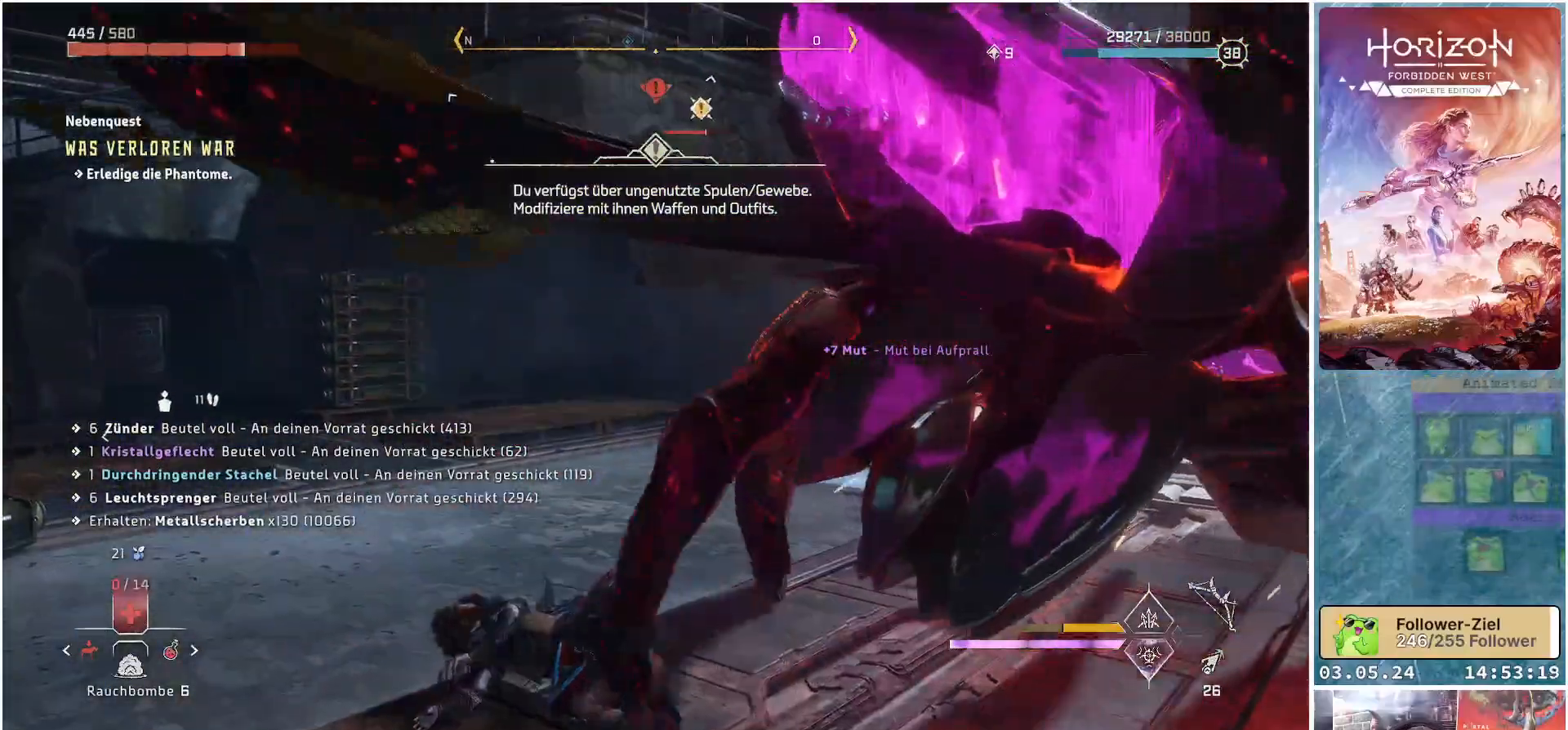
{"buttons": ["B"], "left_stick": "down-left", "right_stick": "center", "events": [[33, "B", "down"], [100, "B", "up"], [183, "B", "down"], [250, "B", "up"], [317, "B", "down"], [400, "B", "up"], [467, "B", "down"]]}
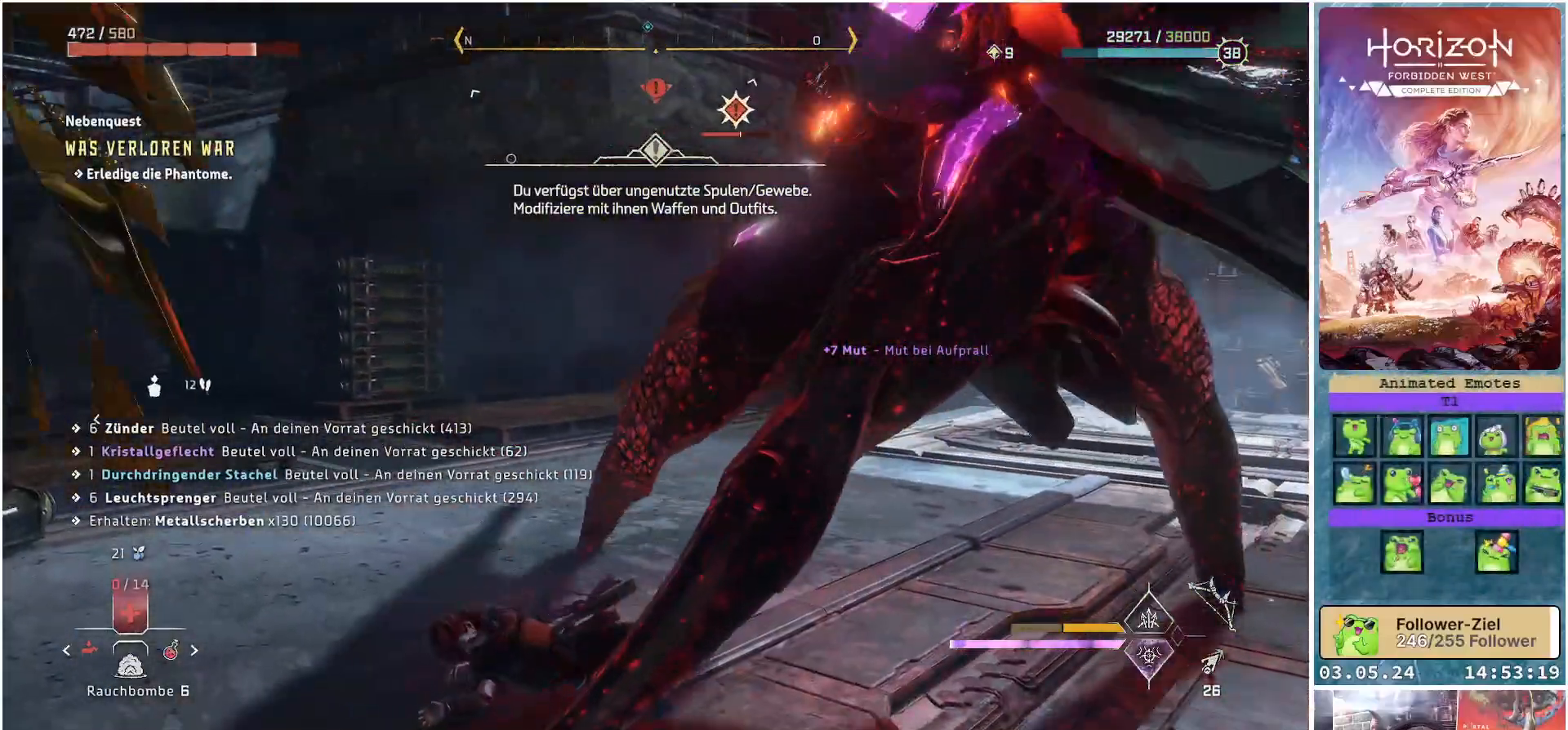
{"buttons": [], "left_stick": "down-left", "right_stick": "center", "events": [[33, "B", "up"], [117, "B", "down"], [183, "B", "up"], [267, "B", "down"], [317, "B", "up"], [400, "B", "down"], [433, "B", "up"]]}
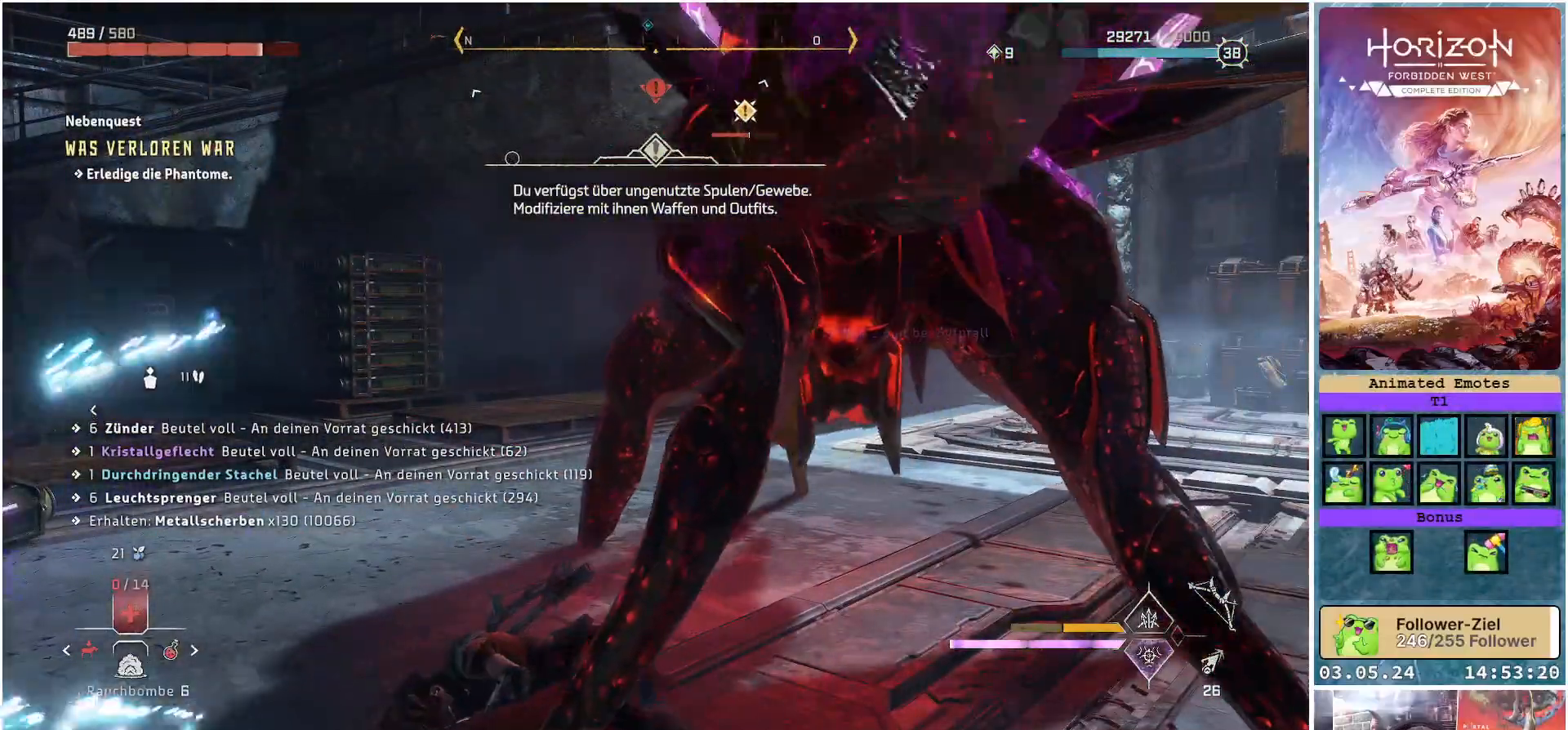
{"buttons": ["B"], "left_stick": "down-left", "right_stick": "center", "events": [[33, "B", "down"], [100, "B", "up"], [183, "B", "down"], [250, "B", "up"], [333, "B", "down"], [383, "B", "up"], [467, "B", "down"]]}
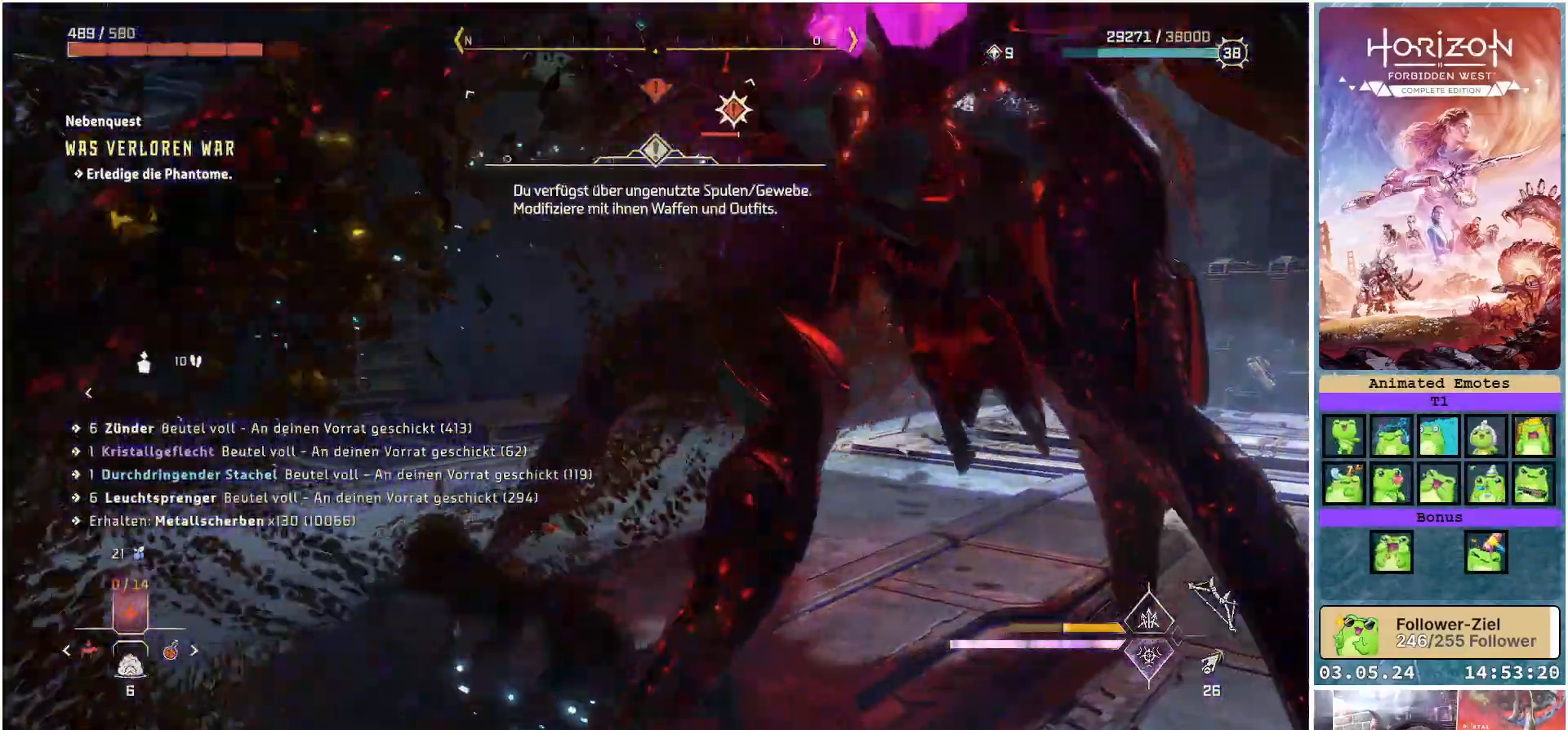
{"buttons": [], "left_stick": "down-left", "right_stick": "center", "events": [[33, "B", "up"], [117, "B", "down"], [200, "B", "up"], [250, "B", "down"], [350, "B", "up"], [417, "B", "down"], [450, "B", "up"]]}
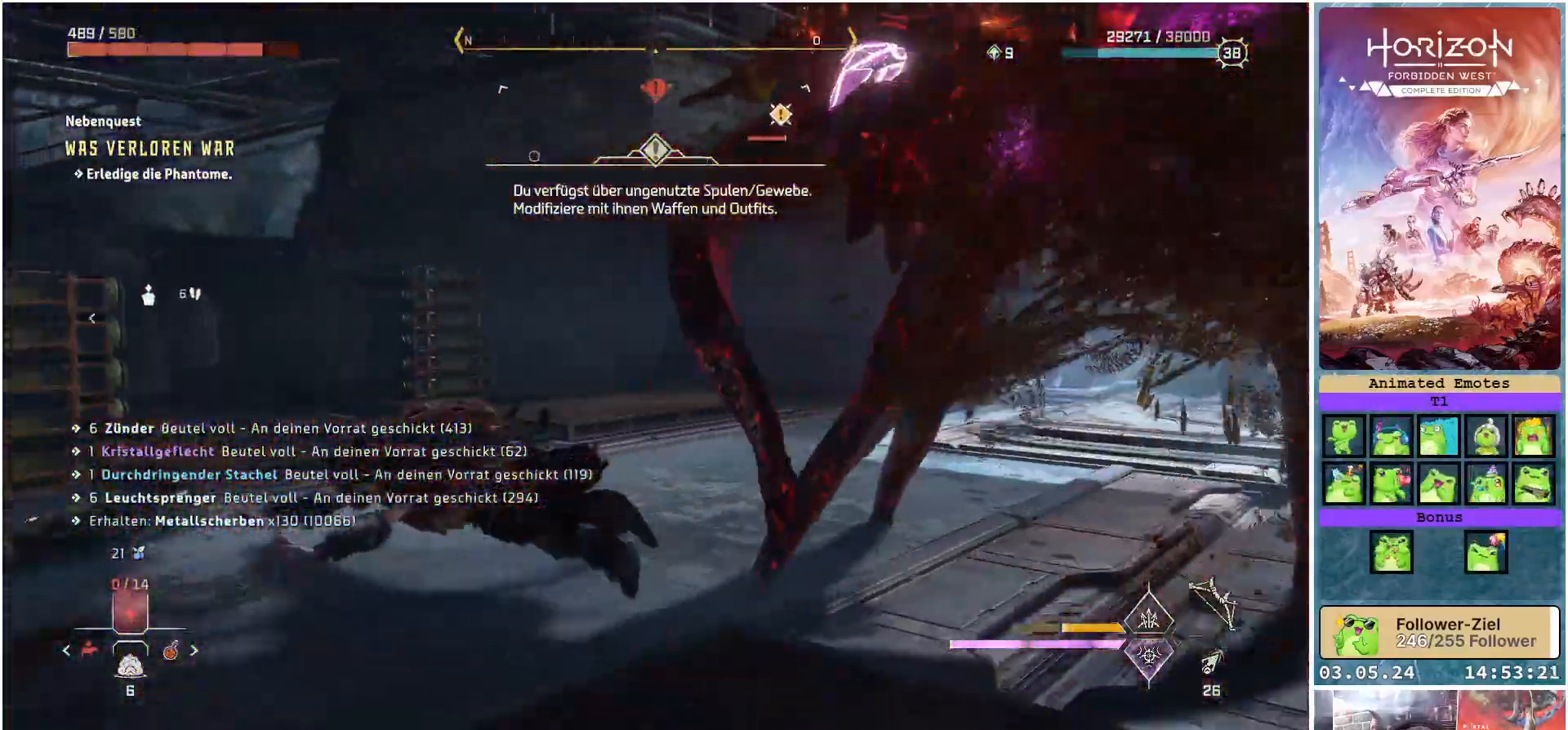
{"buttons": ["B"], "left_stick": "down-left", "right_stick": "center", "events": [[33, "B", "down"], [100, "B", "up"], [183, "B", "down"], [233, "B", "up"], [317, "B", "down"], [367, "B", "up"], [450, "B", "down"]]}
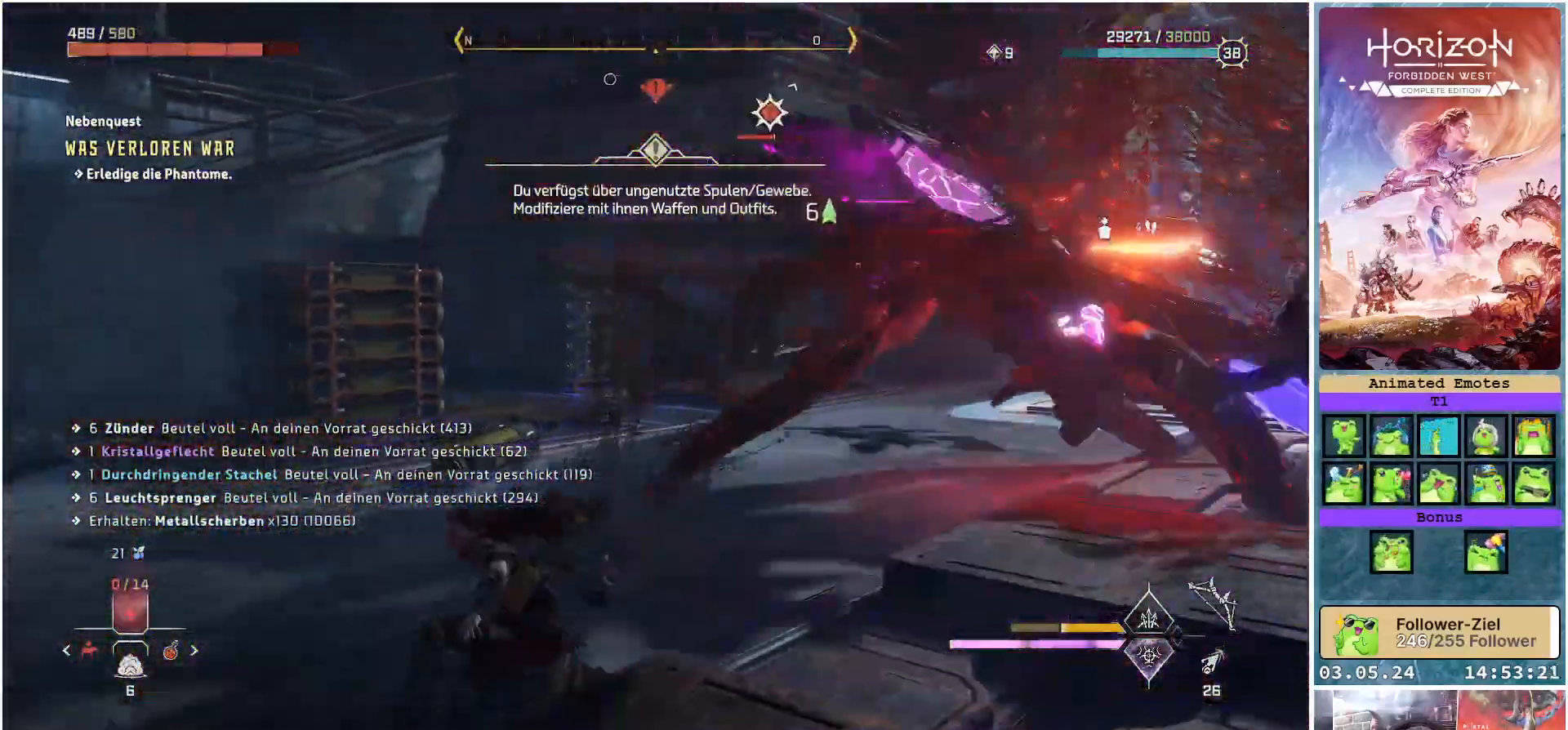
{"buttons": [], "left_stick": "down-left", "right_stick": "center", "events": [[33, "B", "up"], [100, "B", "down"], [183, "B", "up"], [250, "B", "down"], [333, "B", "up"], [383, "B", "down"], [450, "B", "up"]]}
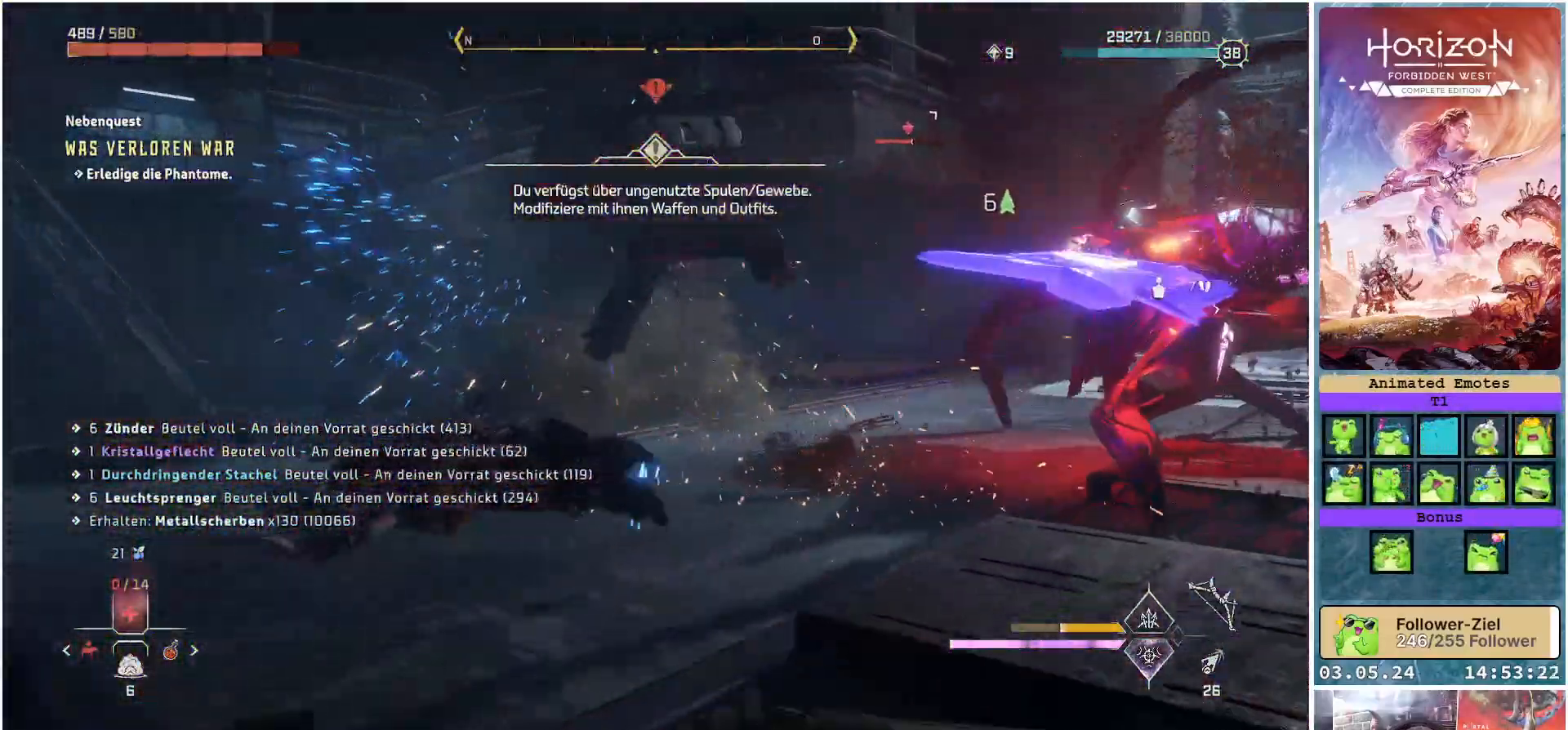
{"buttons": ["DPAD_UP"], "left_stick": "center", "right_stick": "center", "events": [[17, "B", "down"], [100, "B", "up"], [233, "left_stick", "center"], [367, "DPAD_UP", "down"]]}
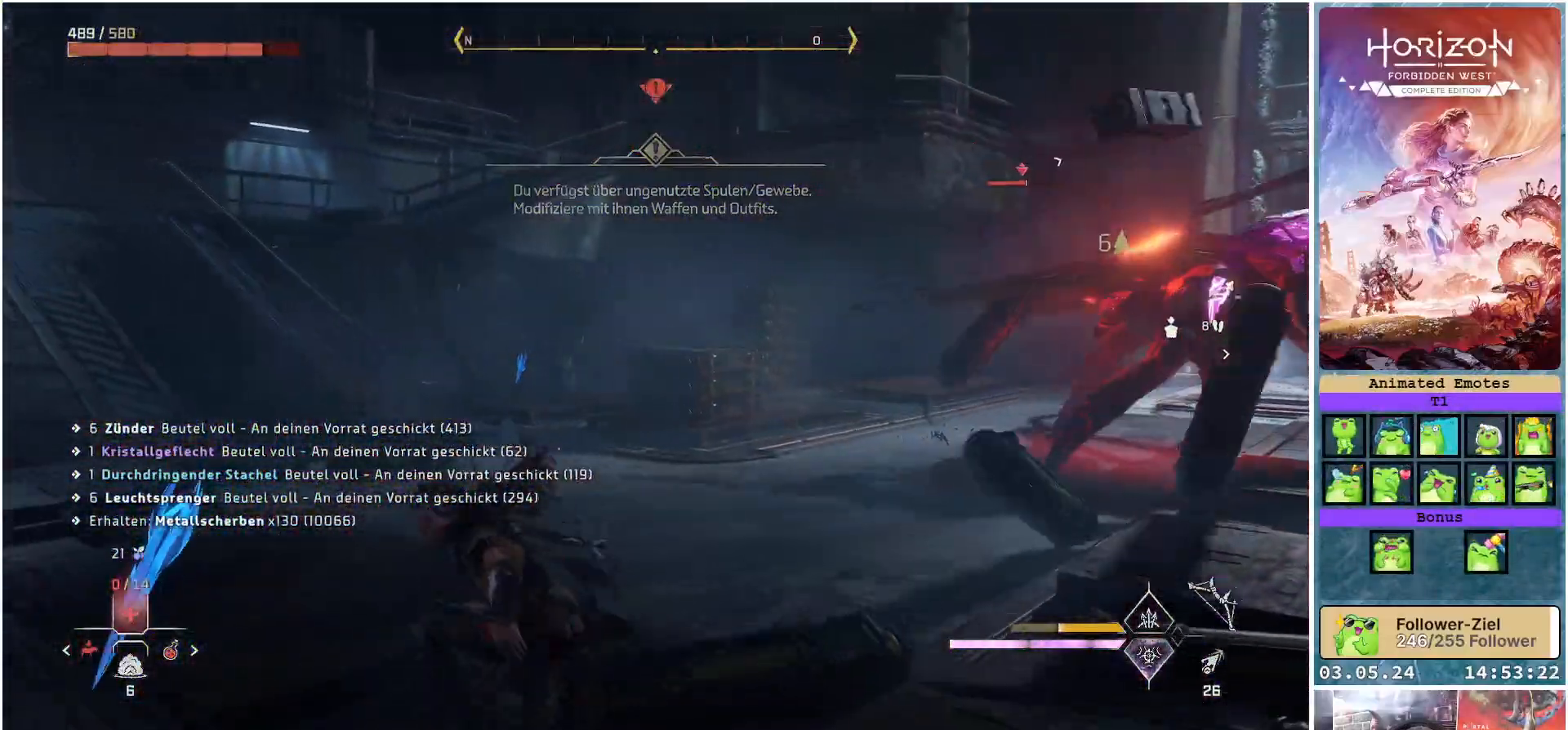
{"buttons": ["DPAD_UP"], "left_stick": "center", "right_stick": "right", "events": [[367, "right_stick", "right"]]}
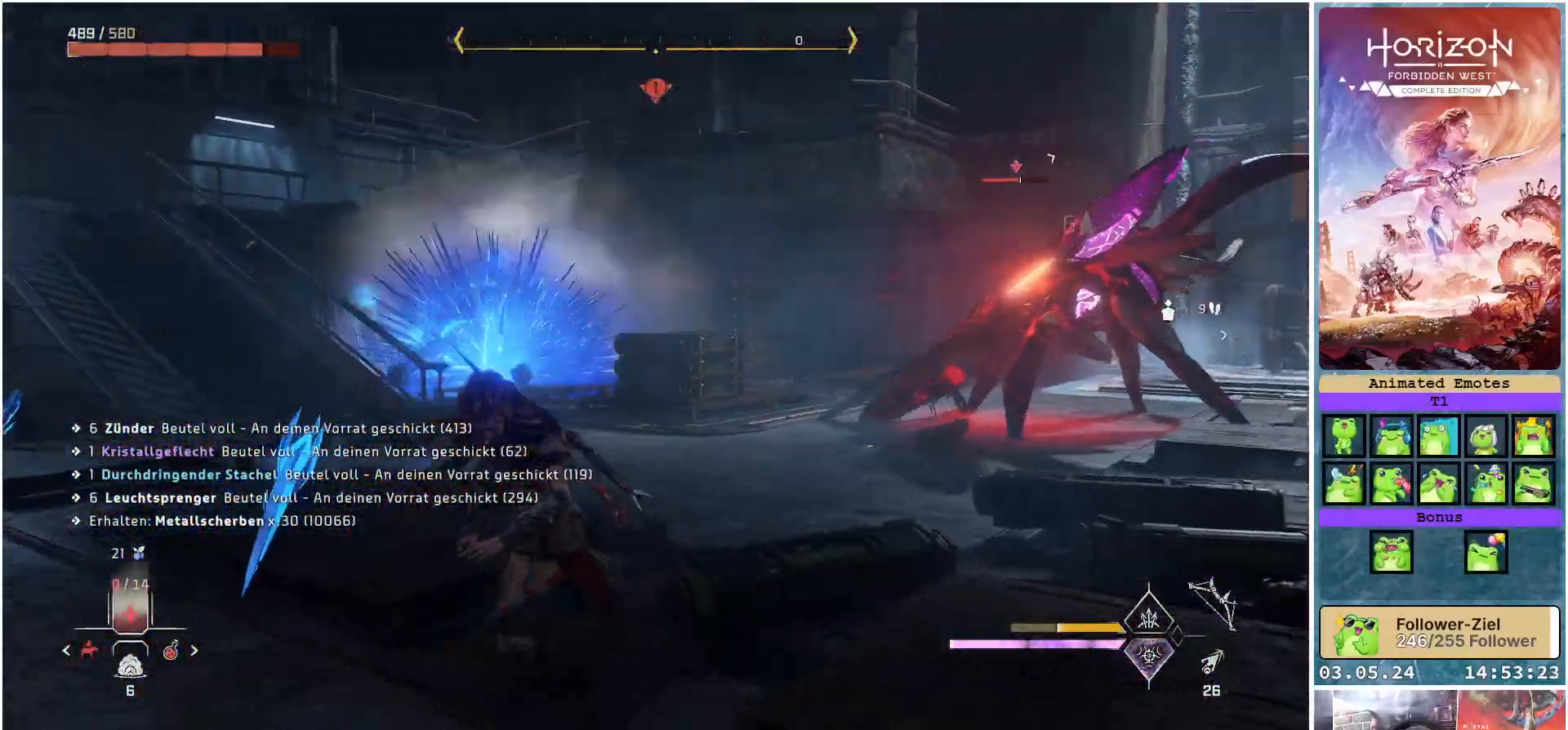
{"buttons": ["DPAD_UP"], "left_stick": "center", "right_stick": "center", "events": [[267, "right_stick", "center"]]}
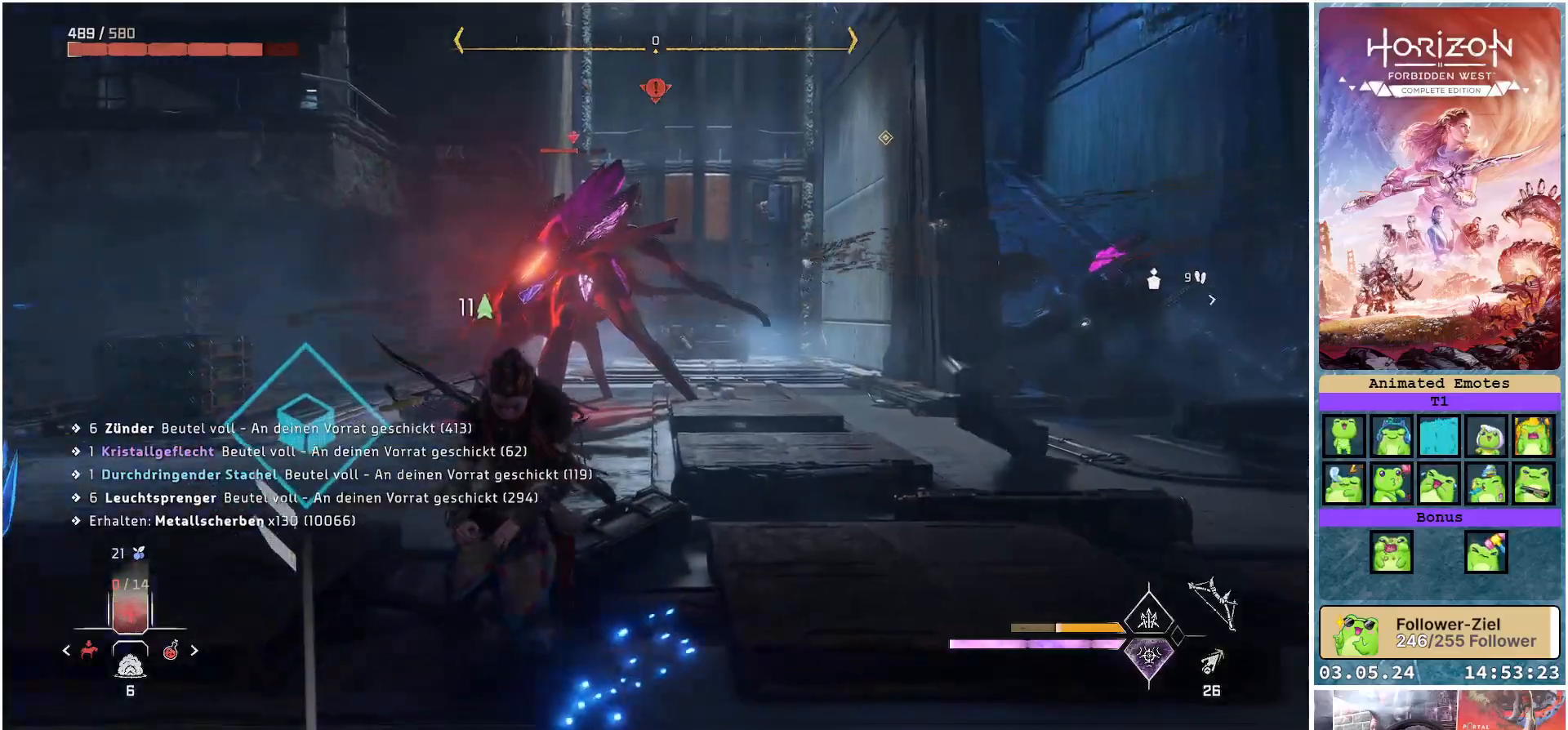
{"buttons": [], "left_stick": "center", "right_stick": "center", "events": [[383, "DPAD_UP", "up"]]}
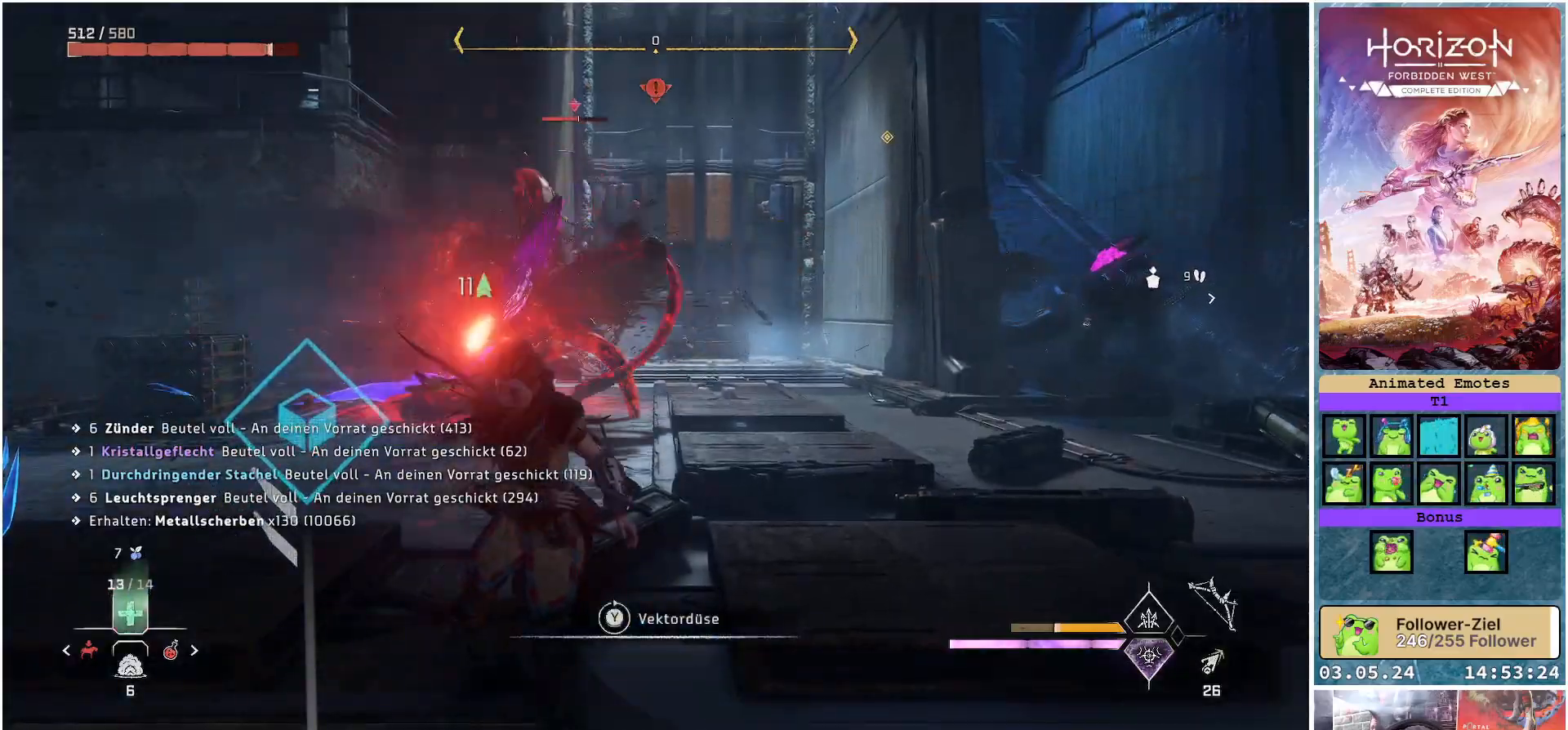
{"buttons": [], "left_stick": "down-right", "right_stick": "center", "events": [[33, "right_stick", "left"], [83, "left_stick", "down"], [217, "right_stick", "center"], [400, "left_stick", "down-right"]]}
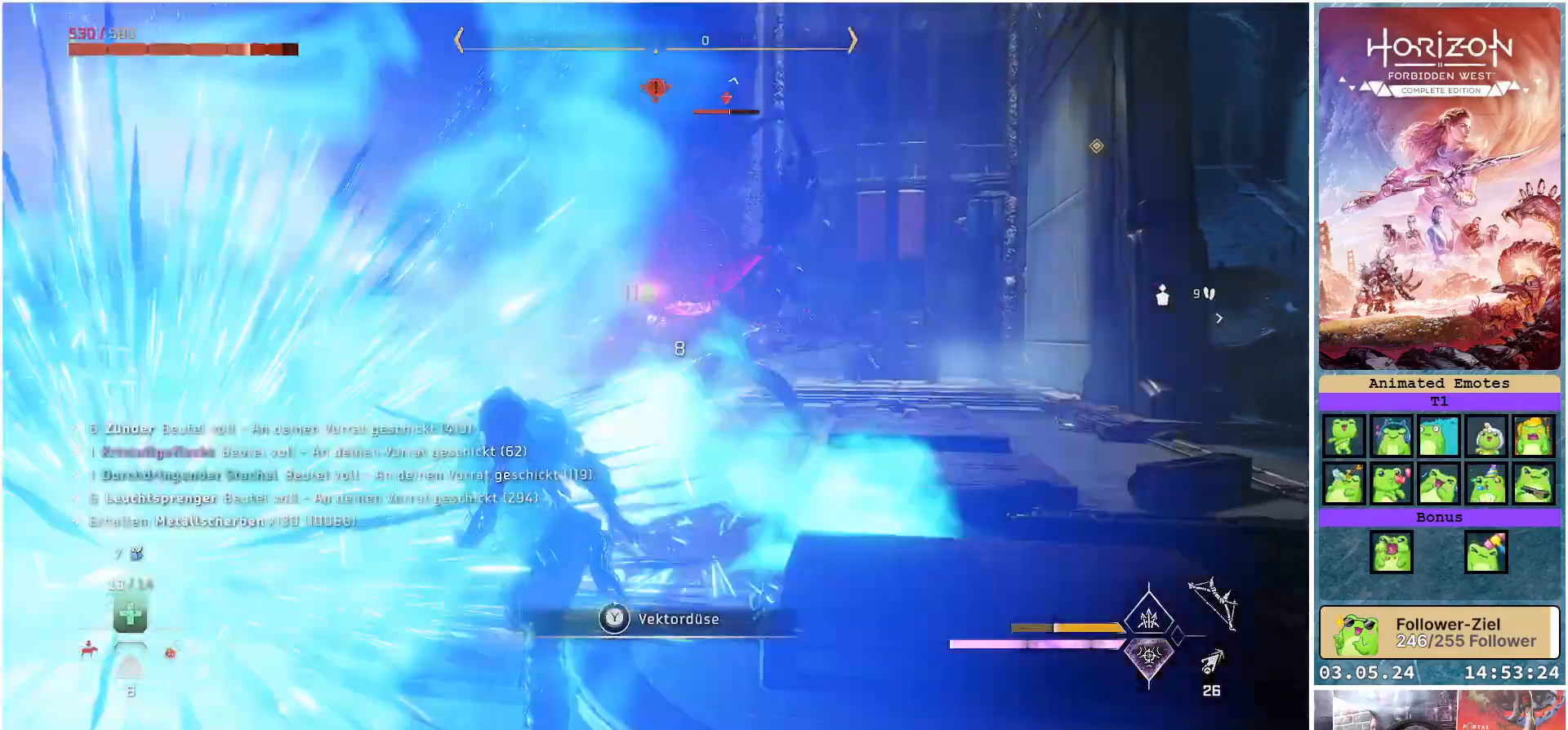
{"buttons": [], "left_stick": "down-right", "right_stick": "center", "events": [[150, "B", "down"], [250, "B", "up"]]}
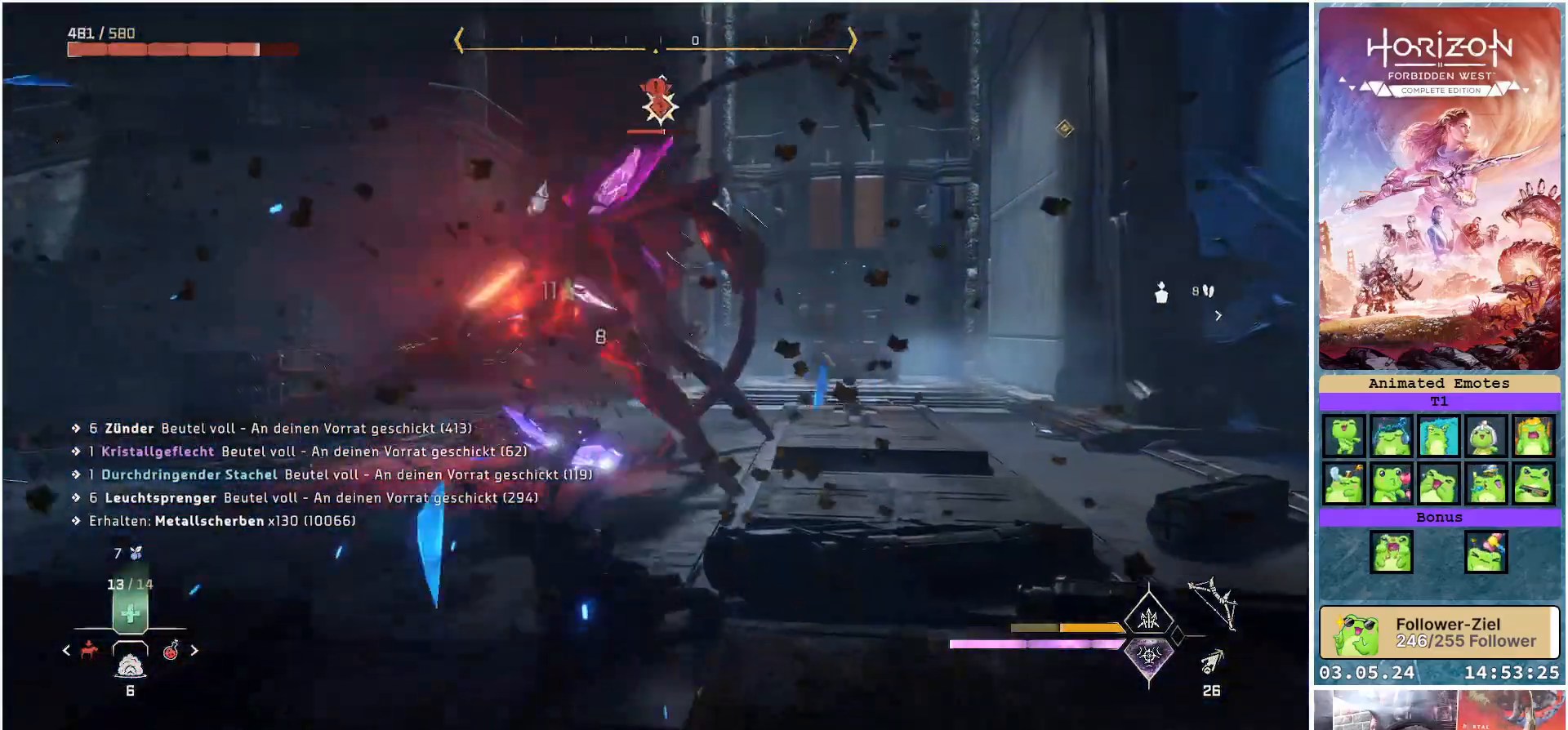
{"buttons": [], "left_stick": "down-right", "right_stick": "center", "events": [[83, "right_stick", "left"], [267, "right_stick", "center"]]}
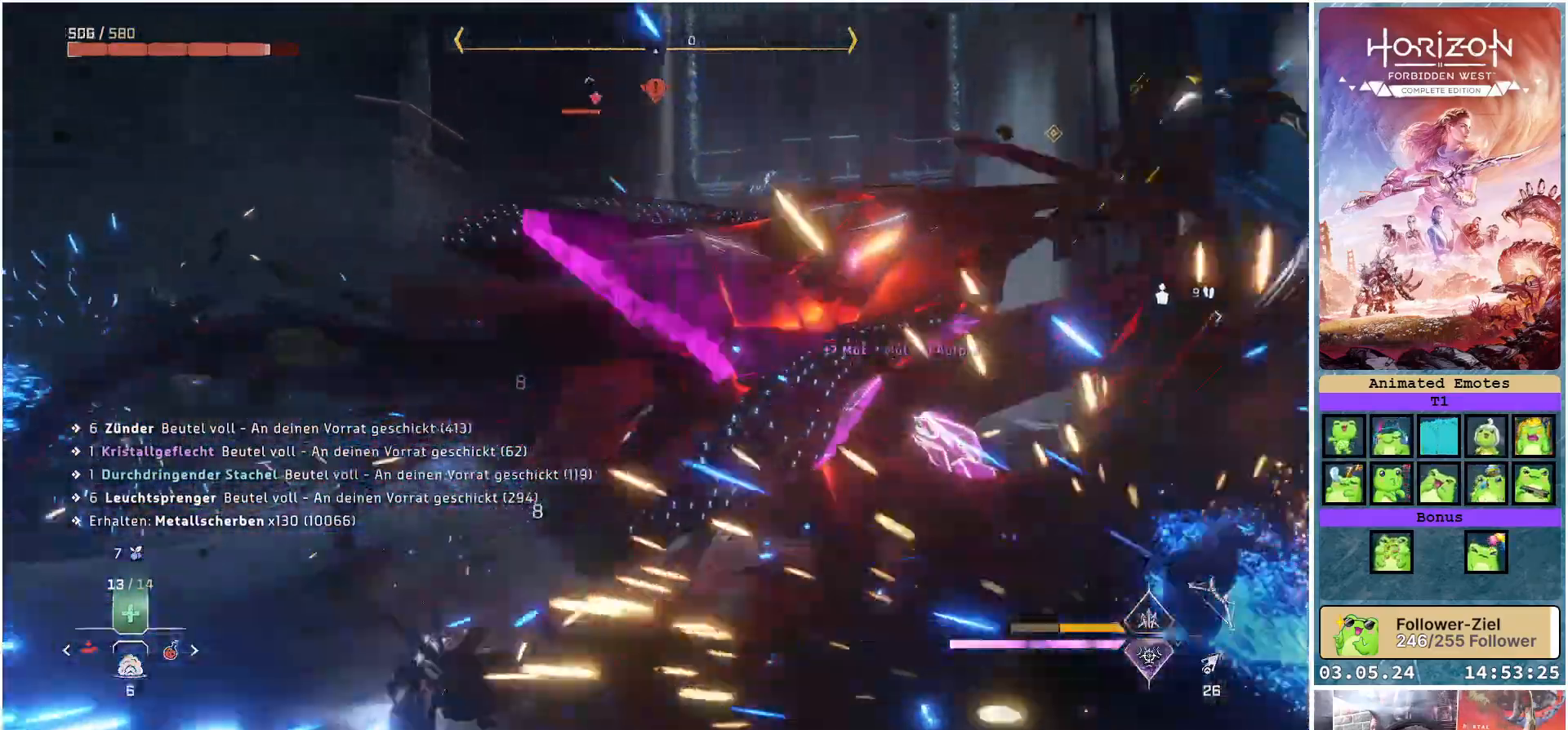
{"buttons": [], "left_stick": "down-right", "right_stick": "center", "events": []}
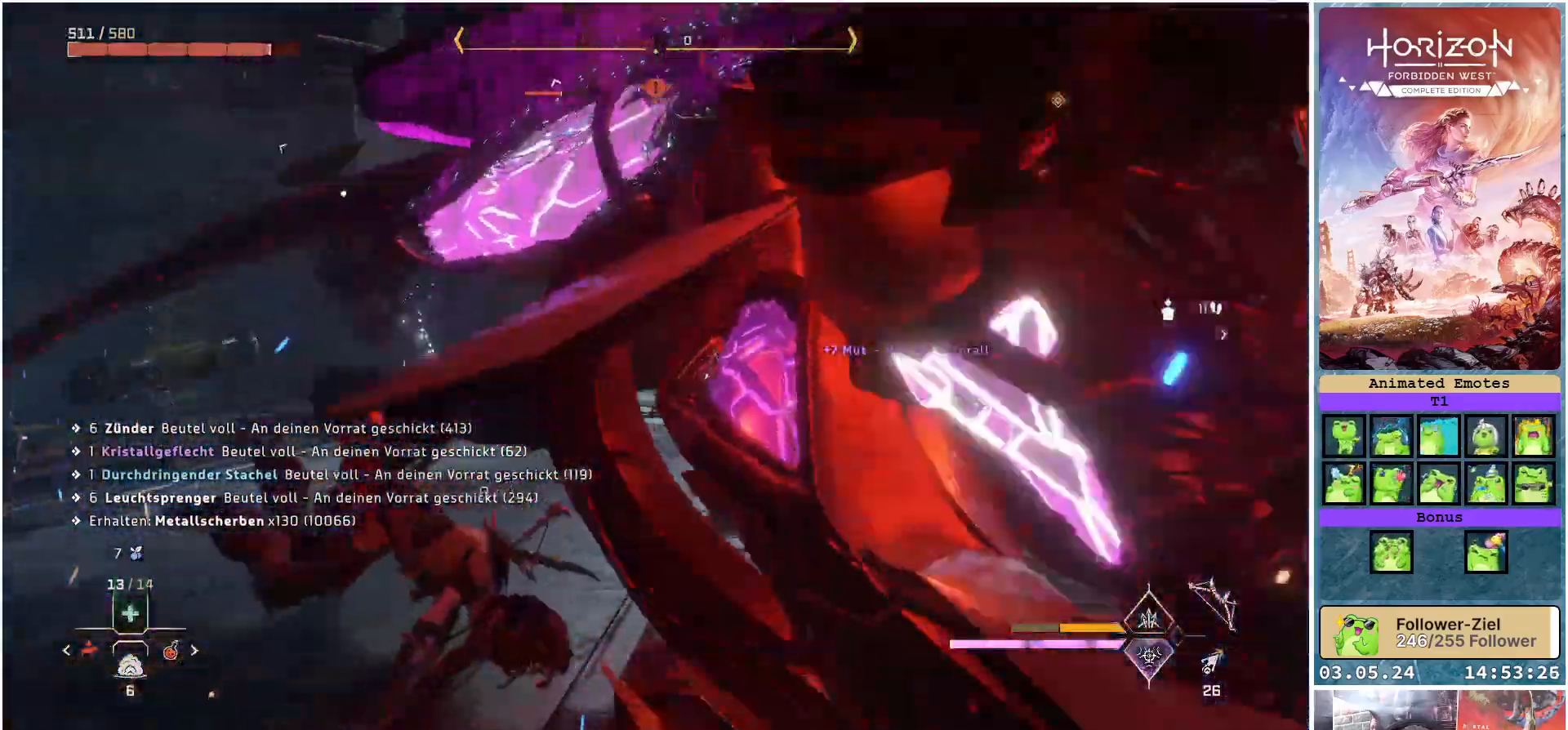
{"buttons": [], "left_stick": "up-left", "right_stick": "right", "events": [[33, "left_stick", "right"], [150, "right_stick", "right"], [200, "left_stick", "up"], [317, "left_stick", "up-left"]]}
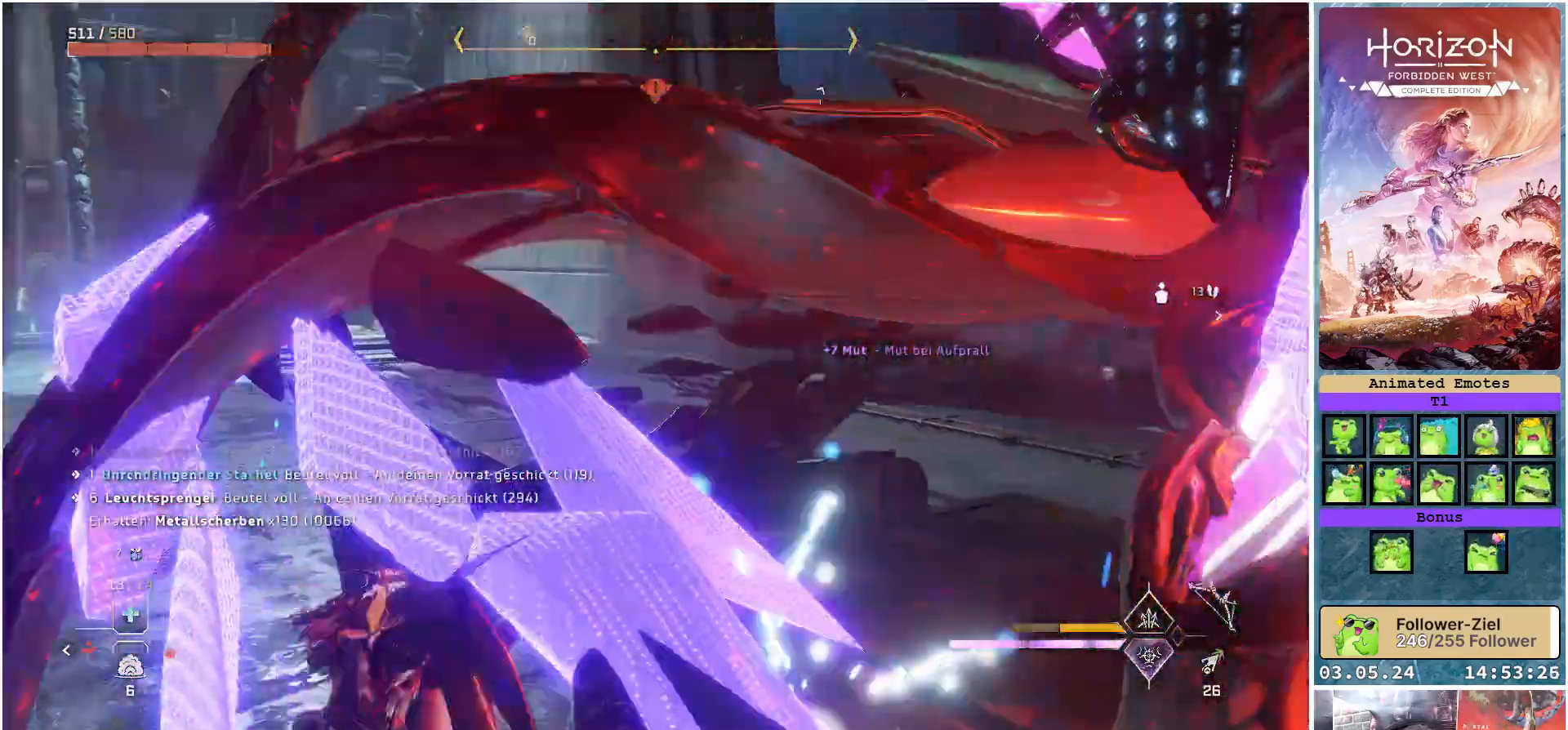
{"buttons": [], "left_stick": "left", "right_stick": "right", "events": [[333, "left_stick", "left"]]}
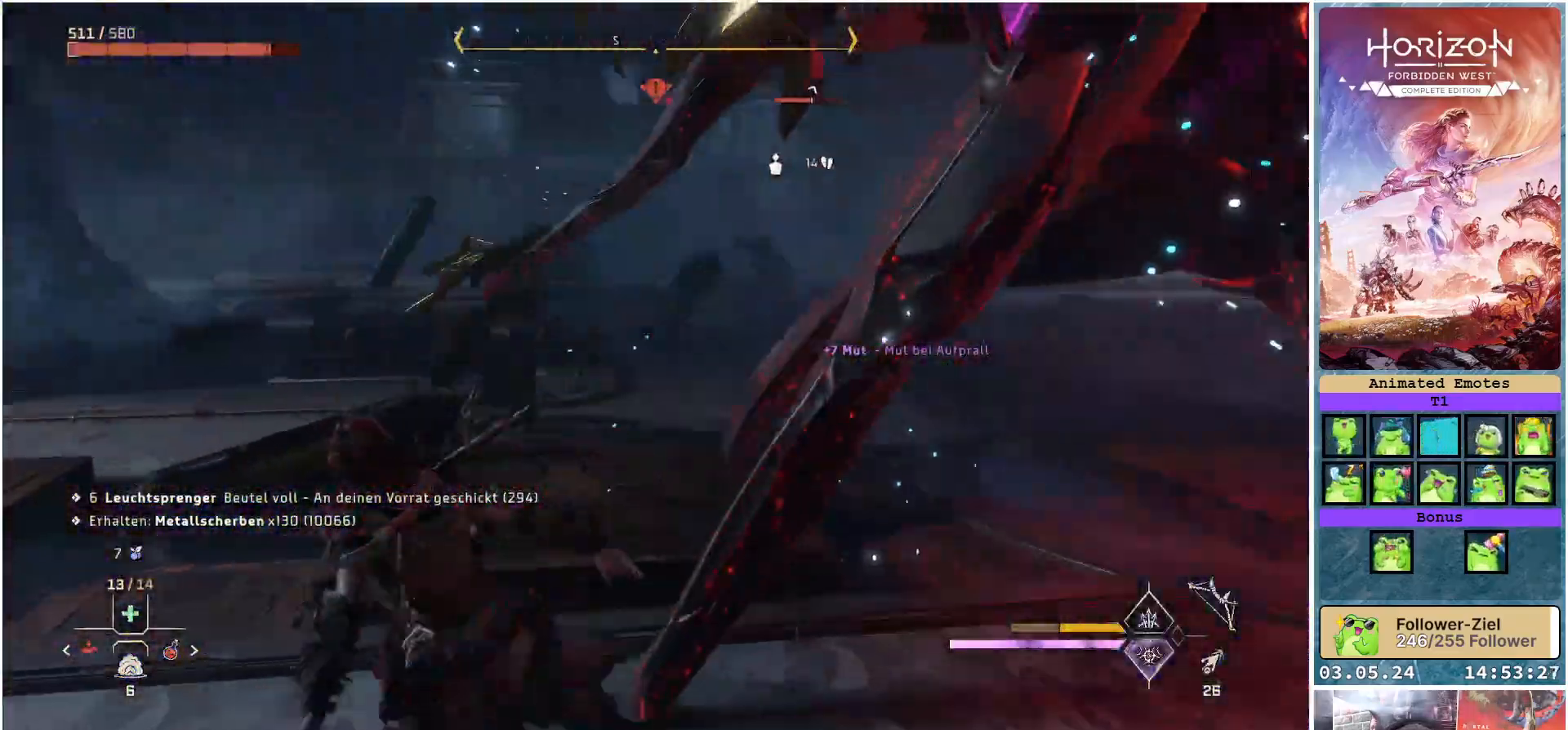
{"buttons": [], "left_stick": "down-left", "right_stick": "center", "events": [[383, "left_stick", "down-left"], [383, "right_stick", "center"]]}
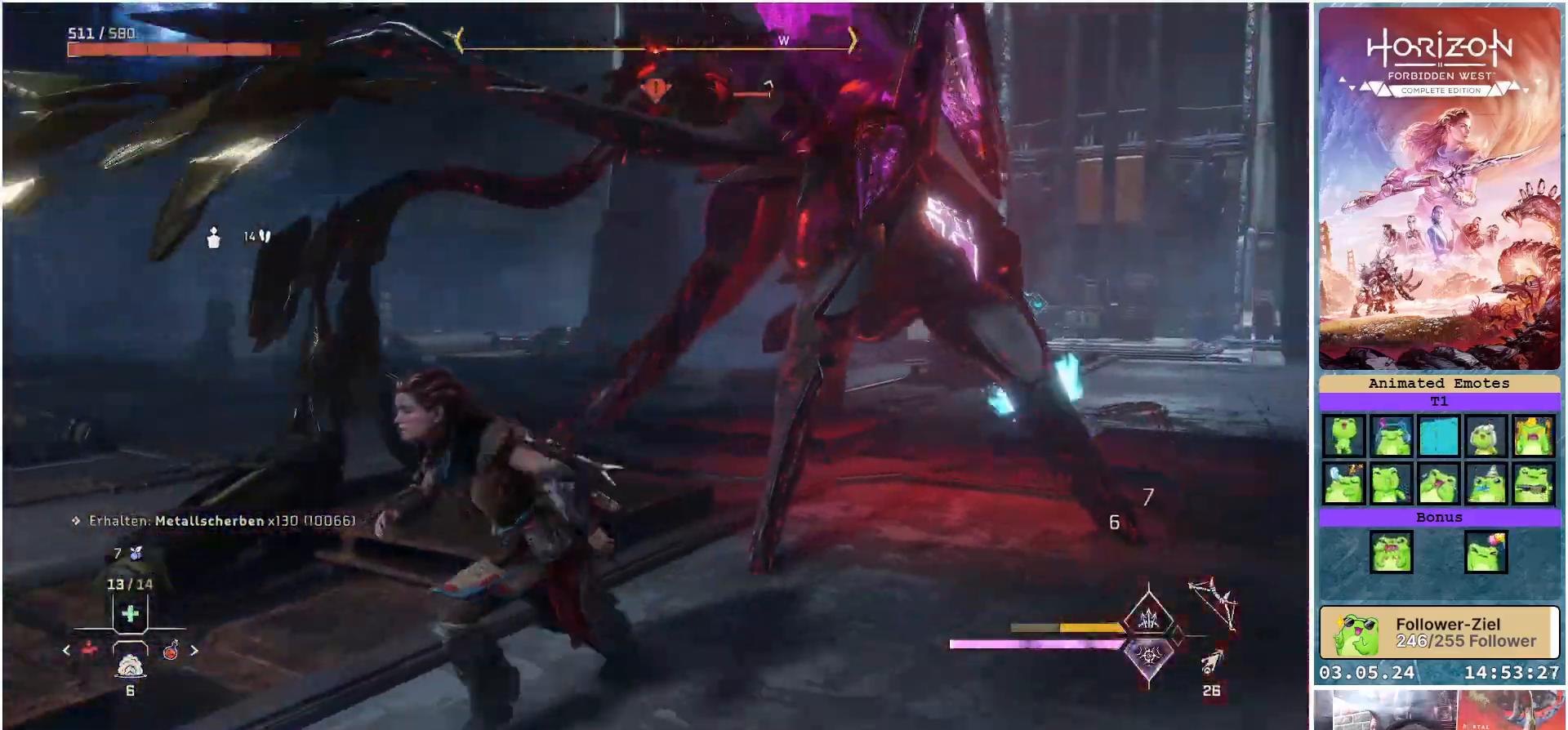
{"buttons": ["L2"], "left_stick": "down-left", "right_stick": "up-right", "events": [[200, "L2", "down"], [350, "R1", "down"], [367, "right_stick", "up-right"], [483, "R1", "up"]]}
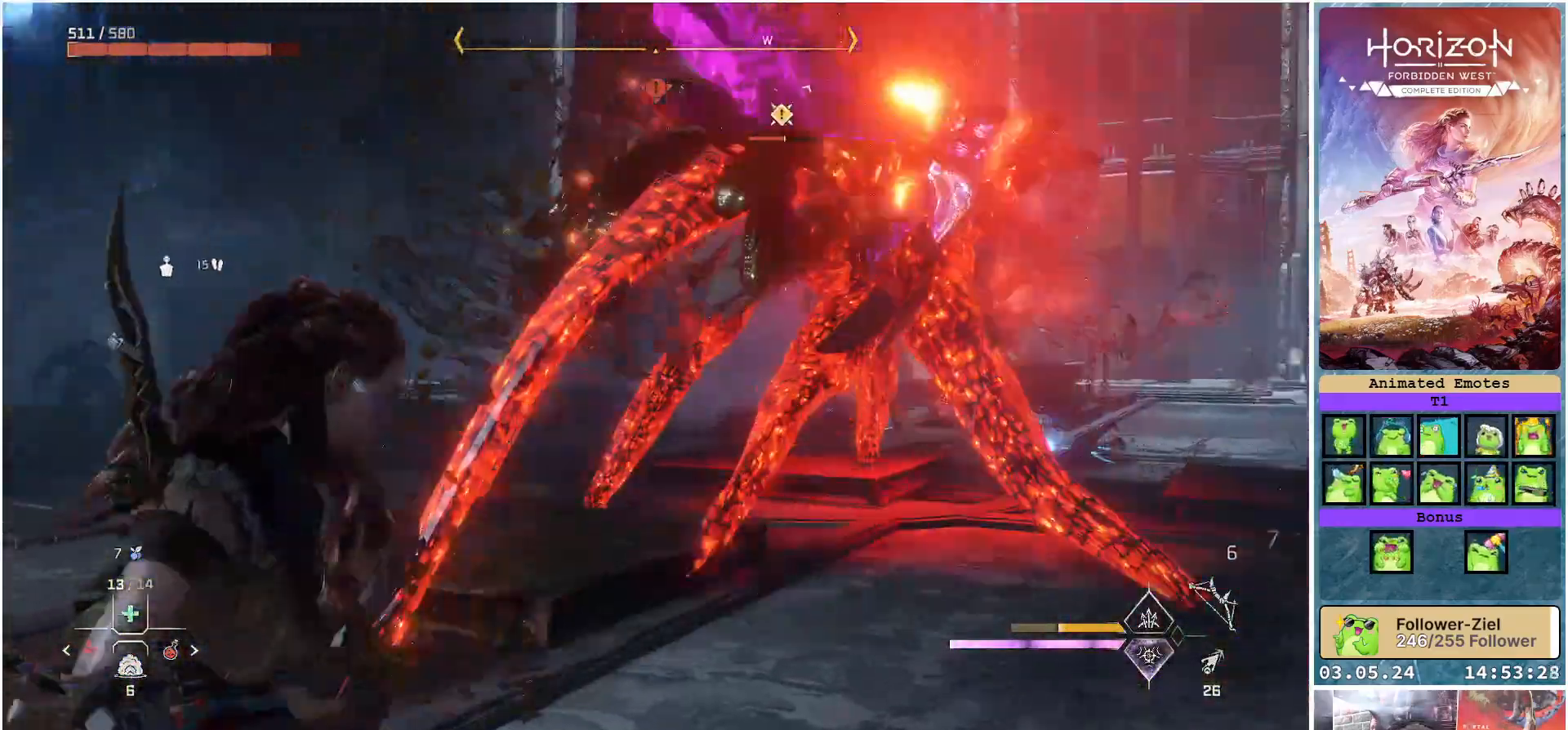
{"buttons": ["L2", "R1"], "left_stick": "down-left", "right_stick": "right", "events": [[50, "right_stick", "right"], [367, "R1", "down"]]}
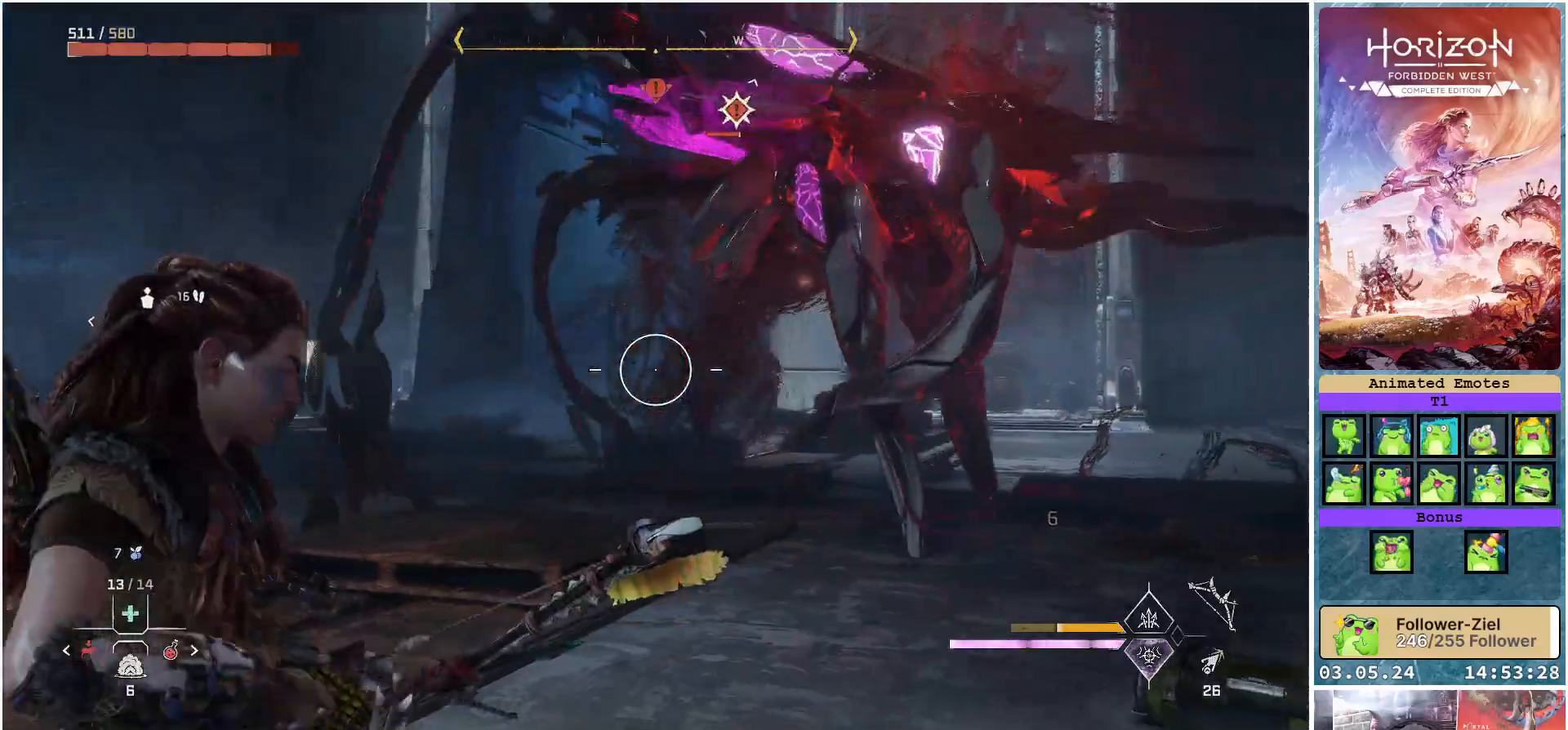
{"buttons": ["L2", "R1"], "left_stick": "down-left", "right_stick": "right", "events": [[33, "R1", "up"], [450, "R1", "down"]]}
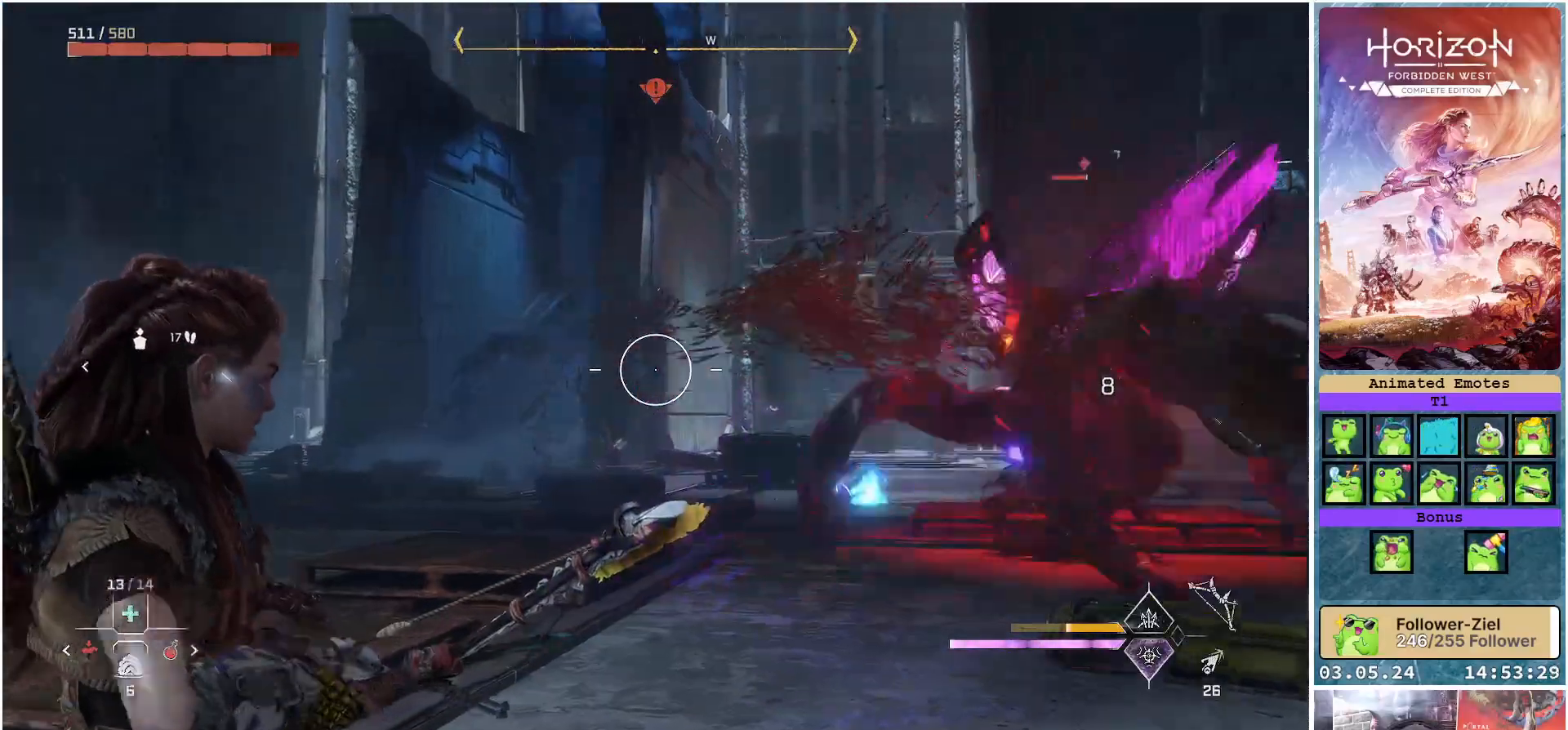
{"buttons": ["L2"], "left_stick": "down-left", "right_stick": "right", "events": [[167, "R1", "up"]]}
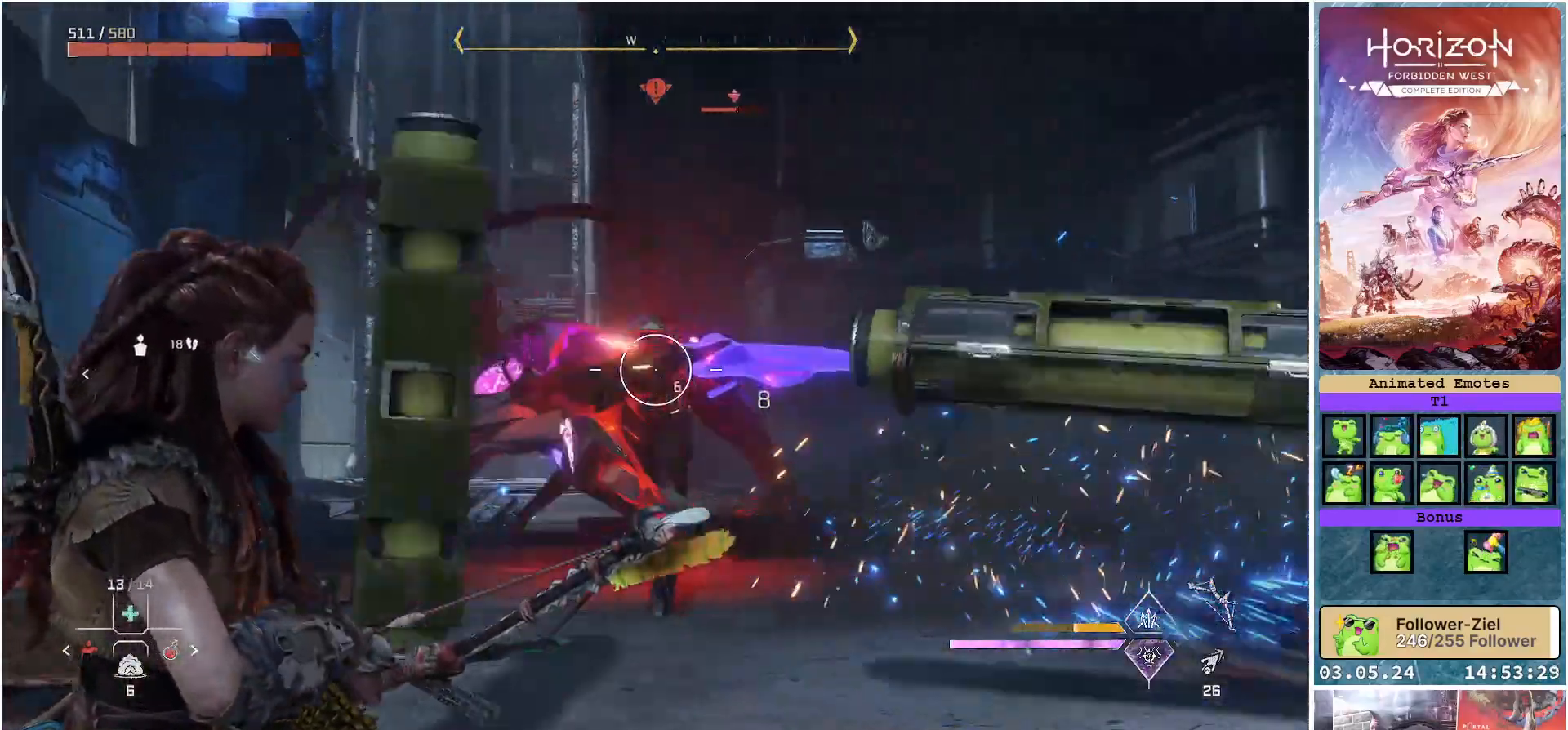
{"buttons": ["L2", "R2"], "left_stick": "down-right", "right_stick": "left", "events": [[67, "right_stick", "center"], [167, "R2", "down"], [317, "left_stick", "down"], [400, "right_stick", "left"], [467, "left_stick", "down-right"]]}
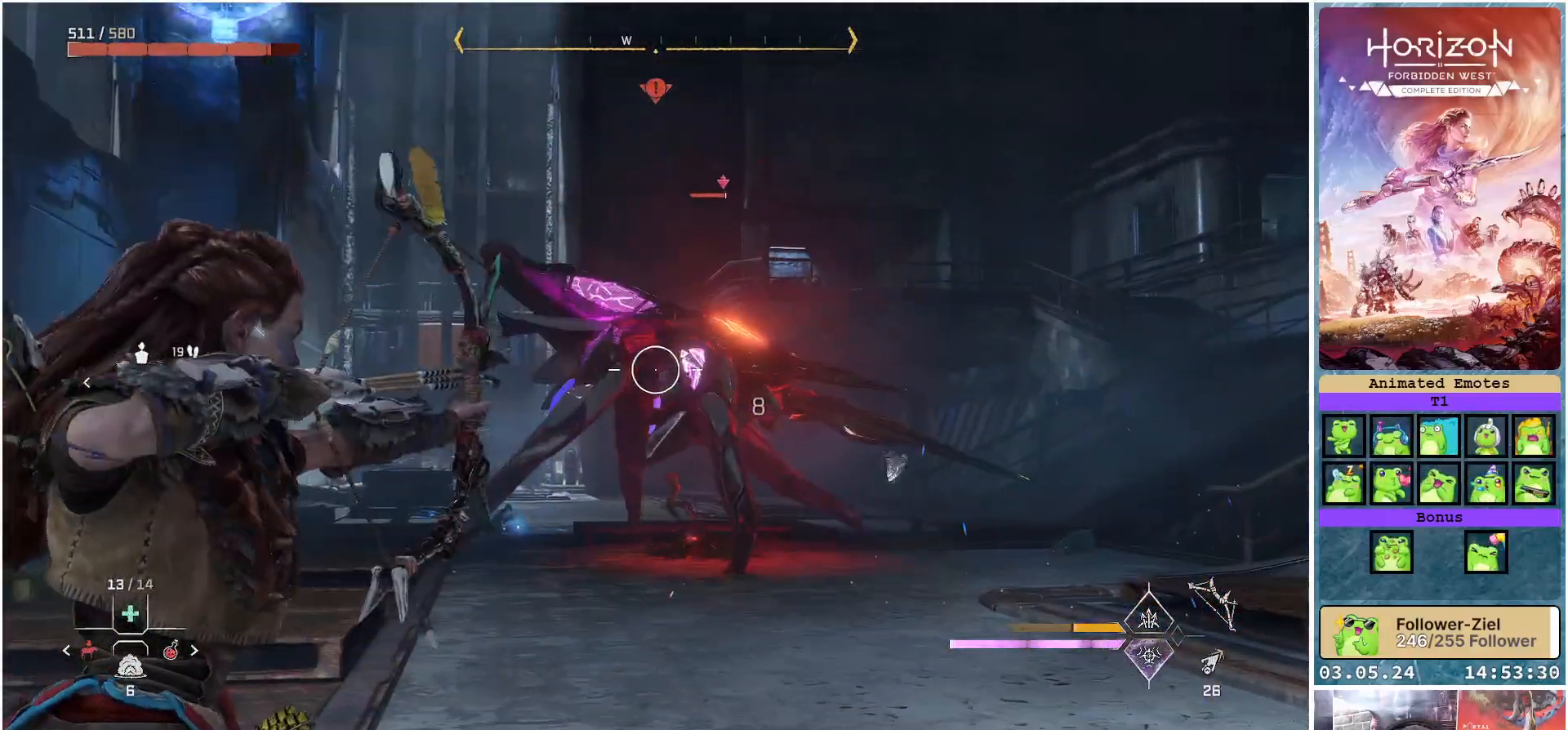
{"buttons": ["L2", "R2"], "left_stick": "center", "right_stick": "up", "events": [[67, "R3", "down"], [67, "right_stick", "center"], [183, "R3", "up"], [267, "right_stick", "up"], [350, "left_stick", "center"]]}
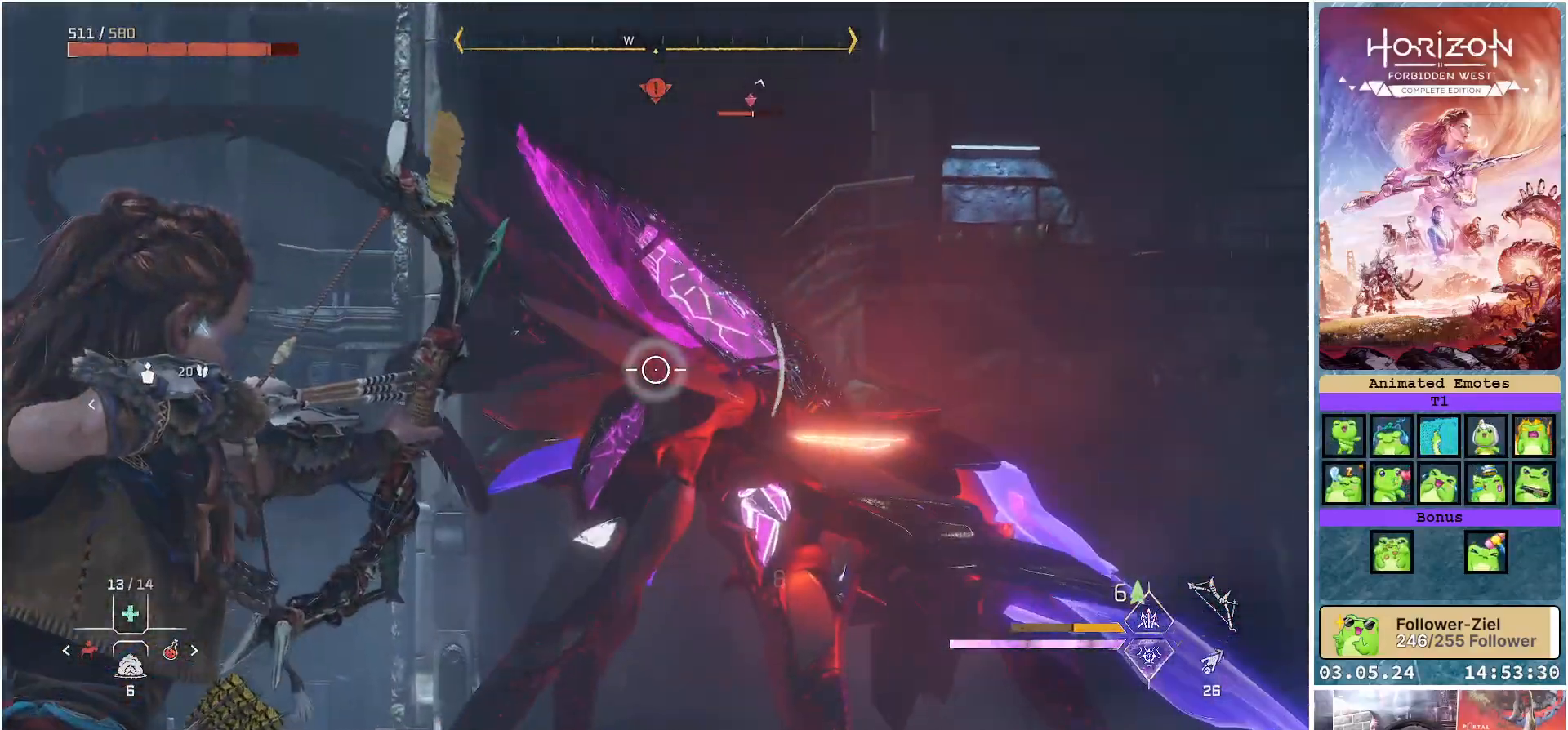
{"buttons": ["L2", "R2"], "left_stick": "center", "right_stick": "up-right", "events": [[33, "right_stick", "center"], [117, "right_stick", "up-right"]]}
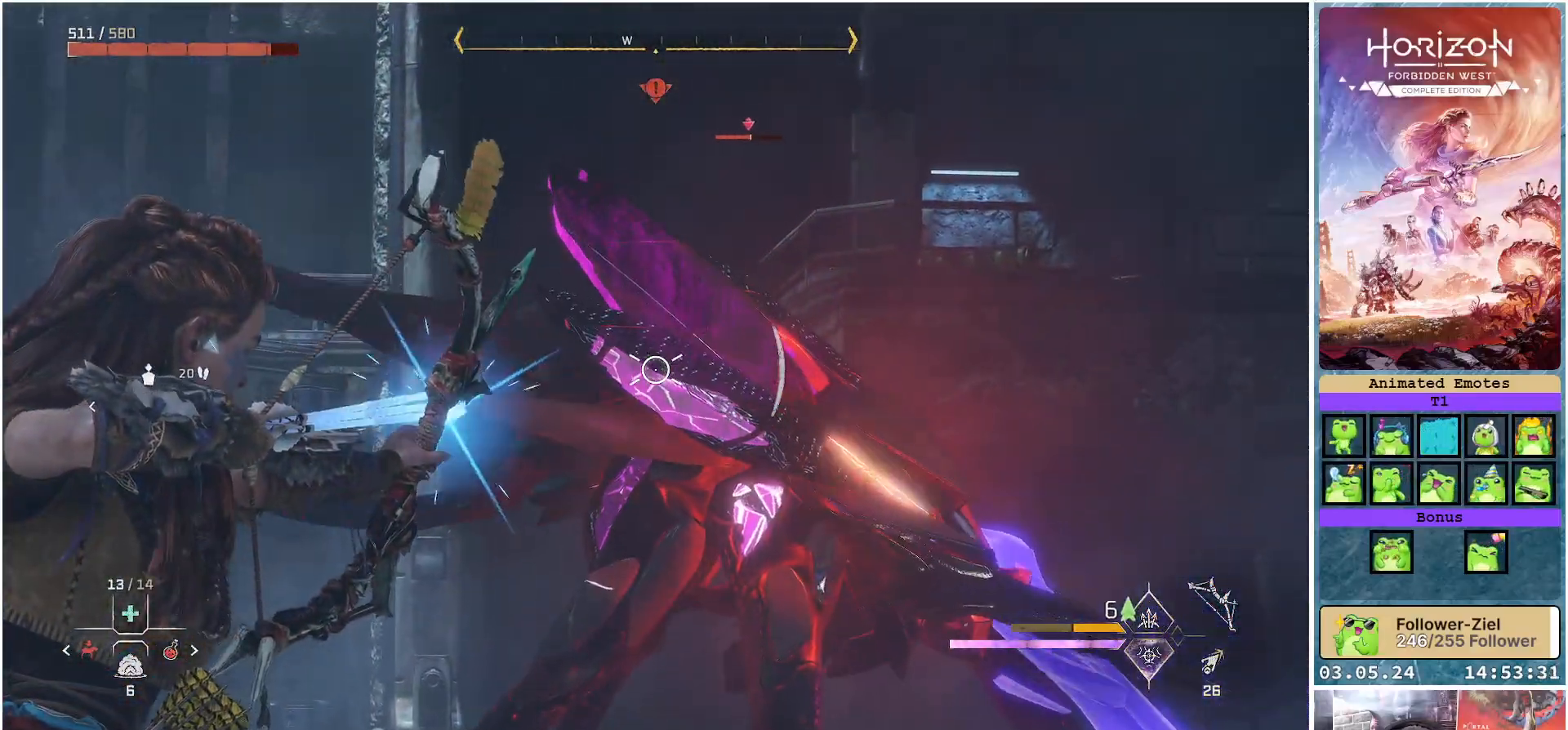
{"buttons": ["L2"], "left_stick": "center", "right_stick": "center", "events": [[200, "right_stick", "center"], [267, "R2", "up"]]}
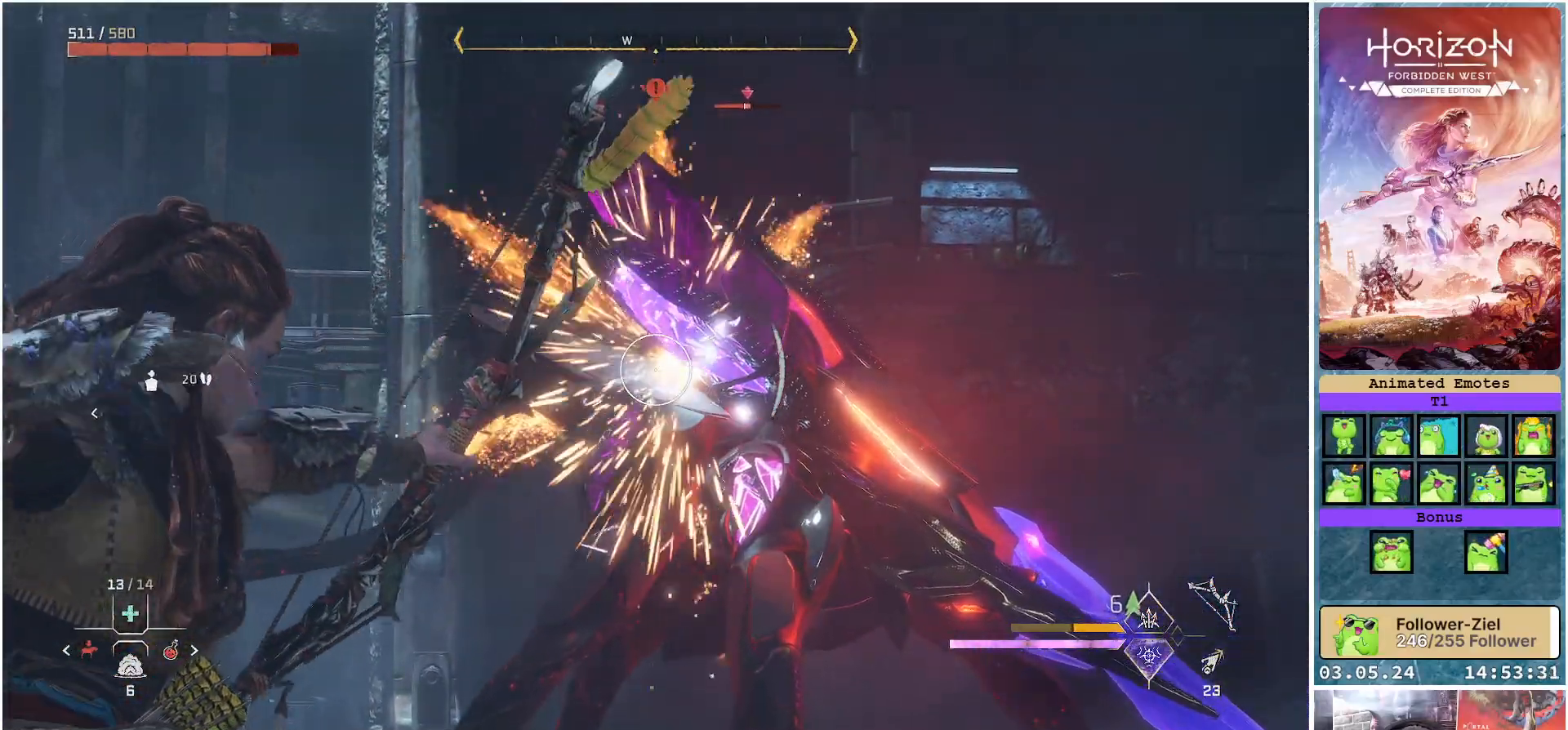
{"buttons": ["L2"], "left_stick": "down-left", "right_stick": "center", "events": [[67, "left_stick", "down-left"]]}
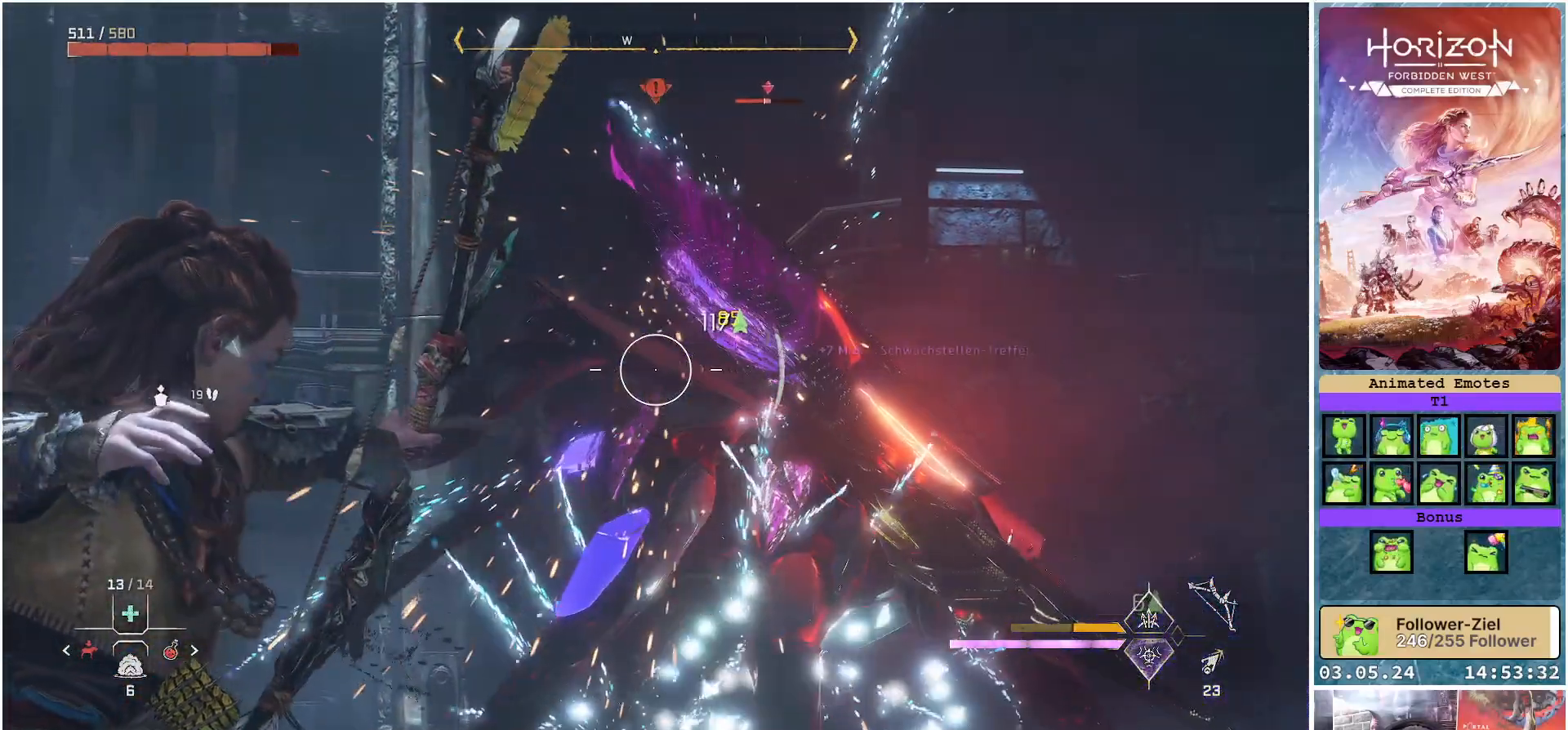
{"buttons": [], "left_stick": "up-left", "right_stick": "center", "events": [[233, "left_stick", "up-left"], [333, "L2", "up"]]}